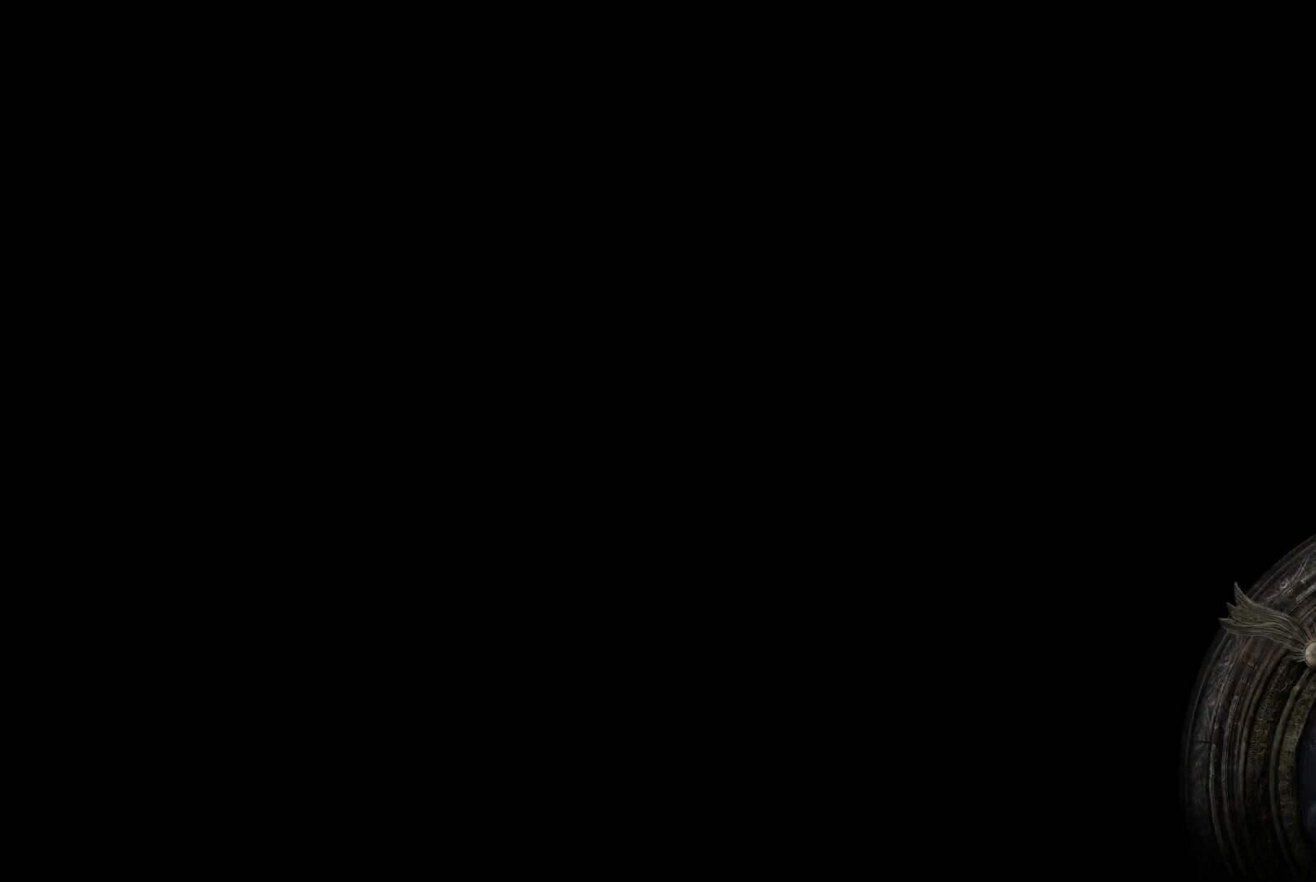
Gameplay with a controller (Xbox layout); each line is a JSON object with the inputs held at the frame after it. "events" lists button and stick changes between this image and that frame as [ms after this image, input, new state], when the widget could be followed in between. Not read: L3 R3.
{"buttons": [], "left_stick": "up", "right_stick": "center", "events": []}
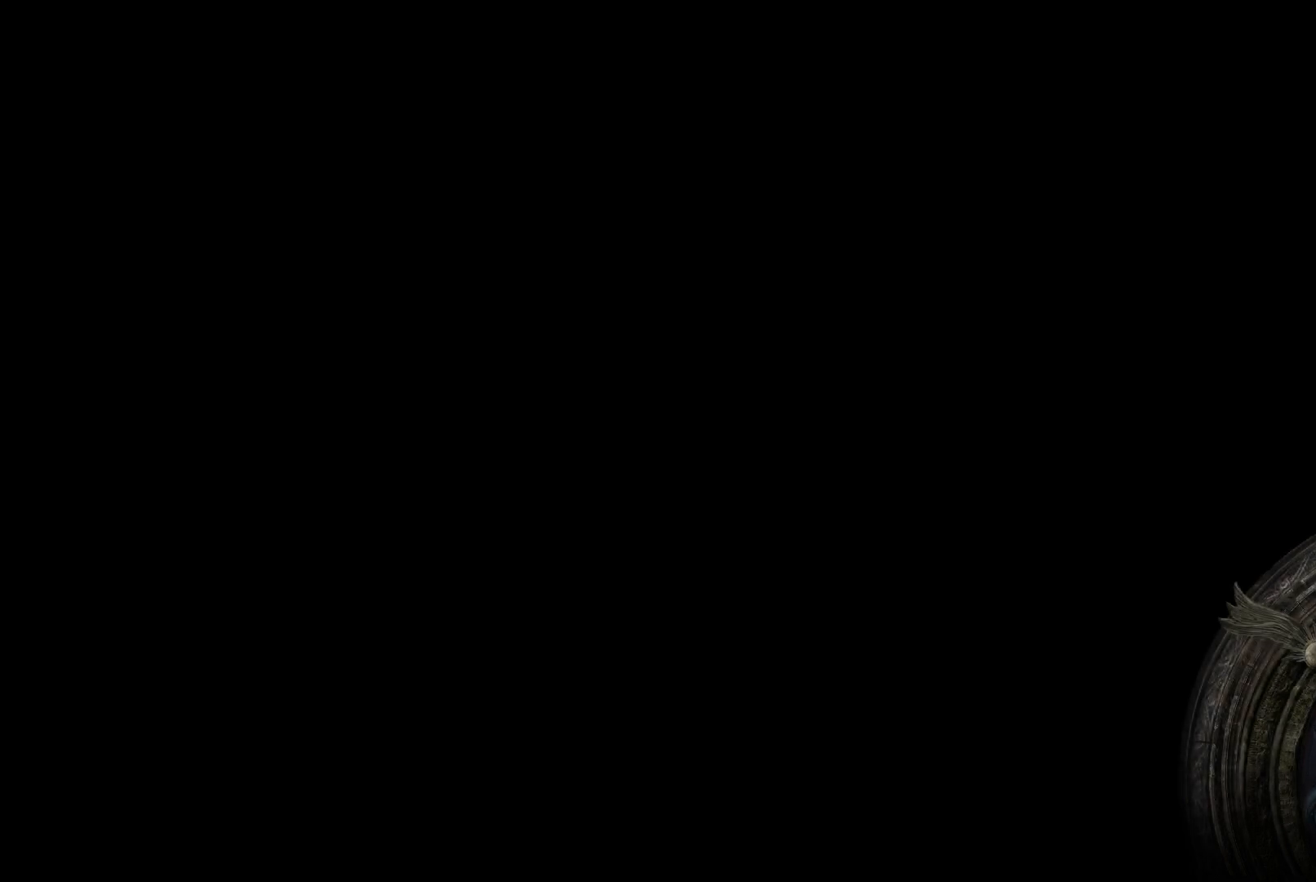
{"buttons": [], "left_stick": "up", "right_stick": "center", "events": []}
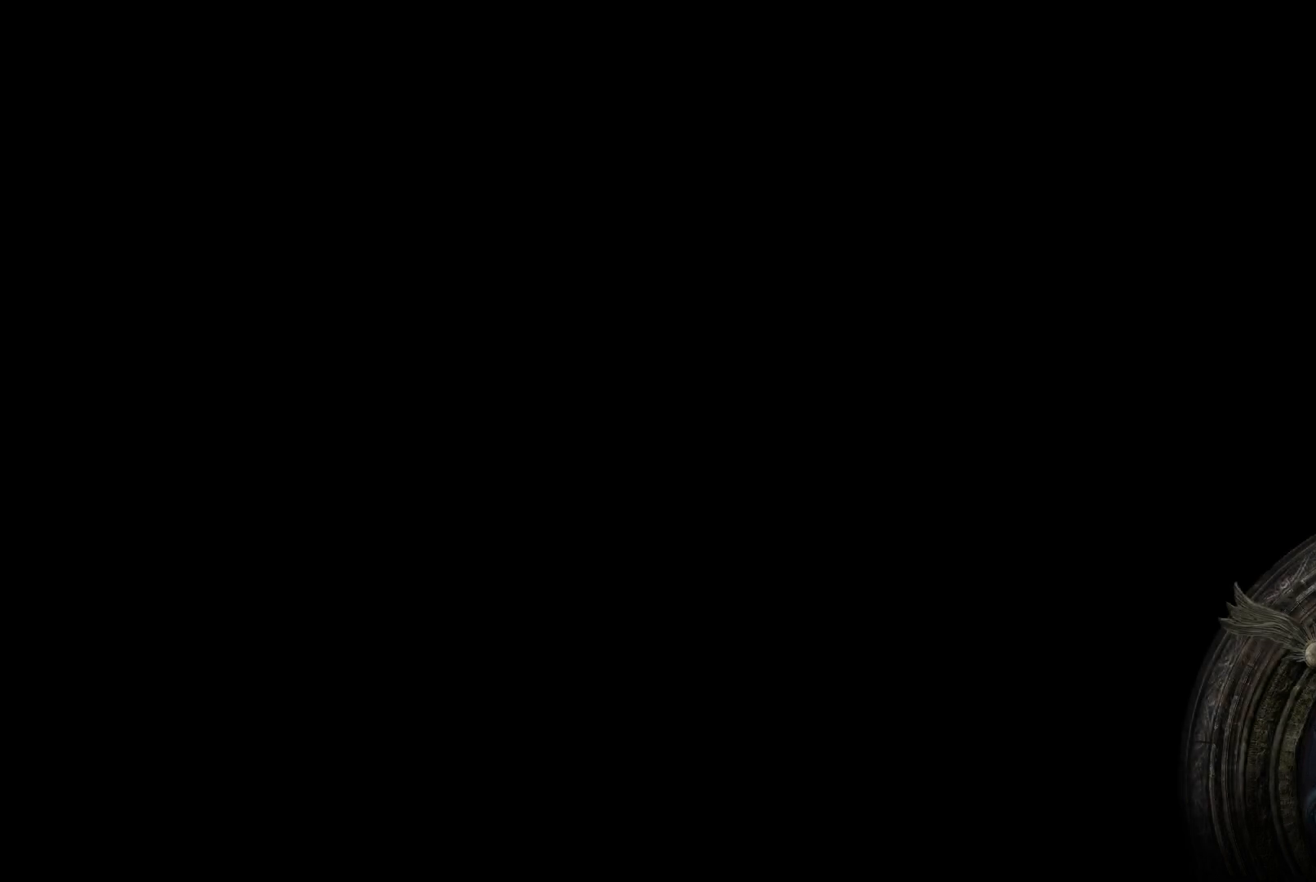
{"buttons": [], "left_stick": "up", "right_stick": "center", "events": []}
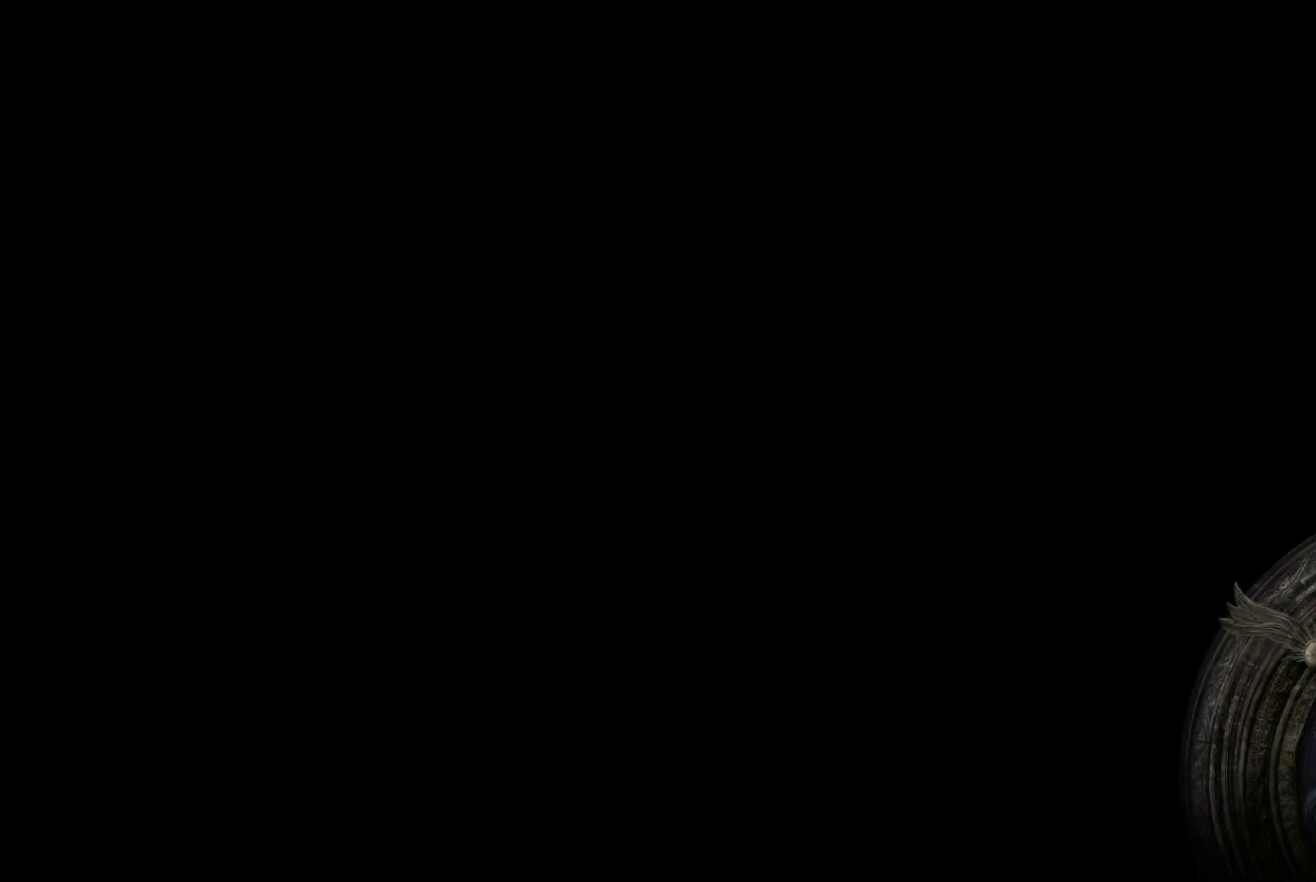
{"buttons": [], "left_stick": "up", "right_stick": "center", "events": []}
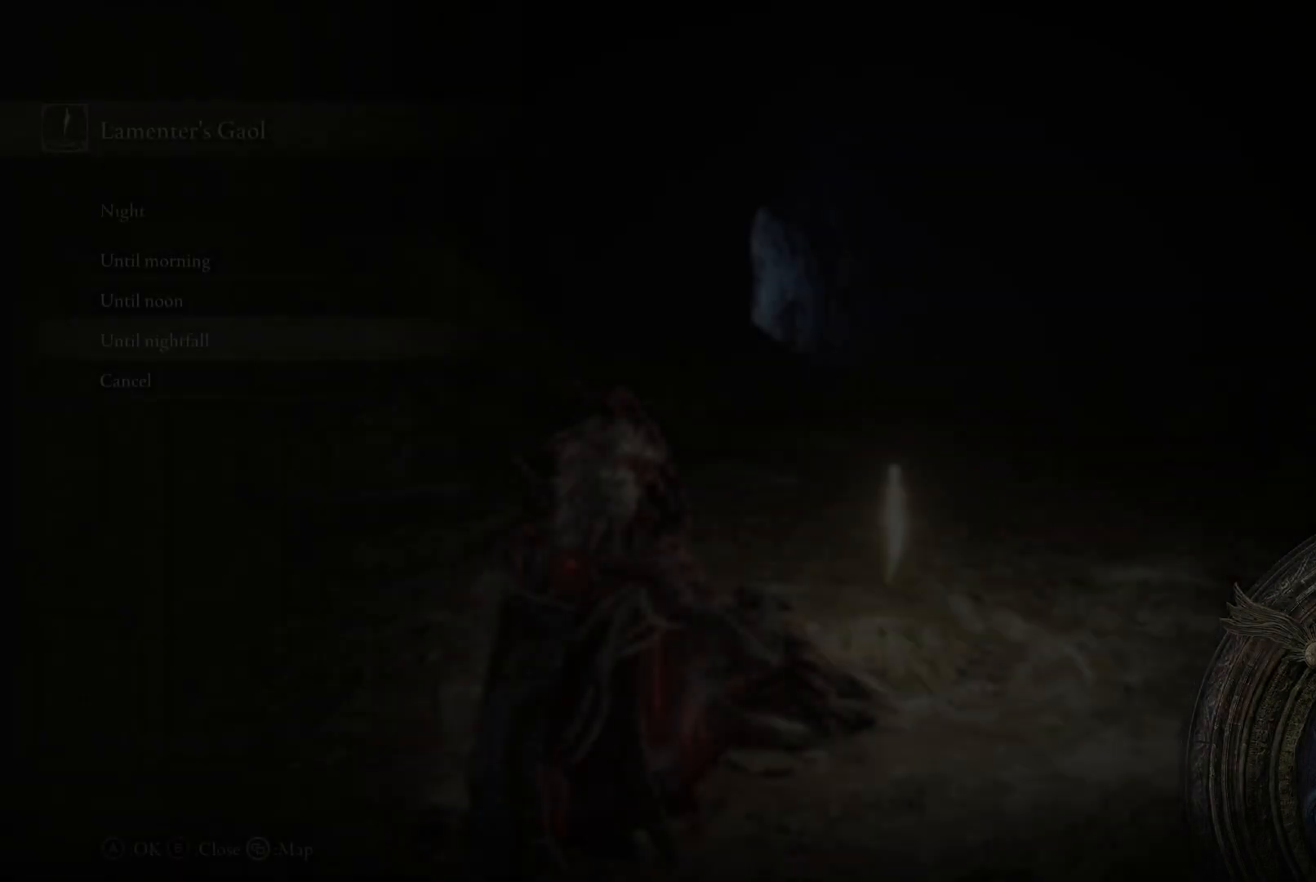
{"buttons": [], "left_stick": "up", "right_stick": "center", "events": []}
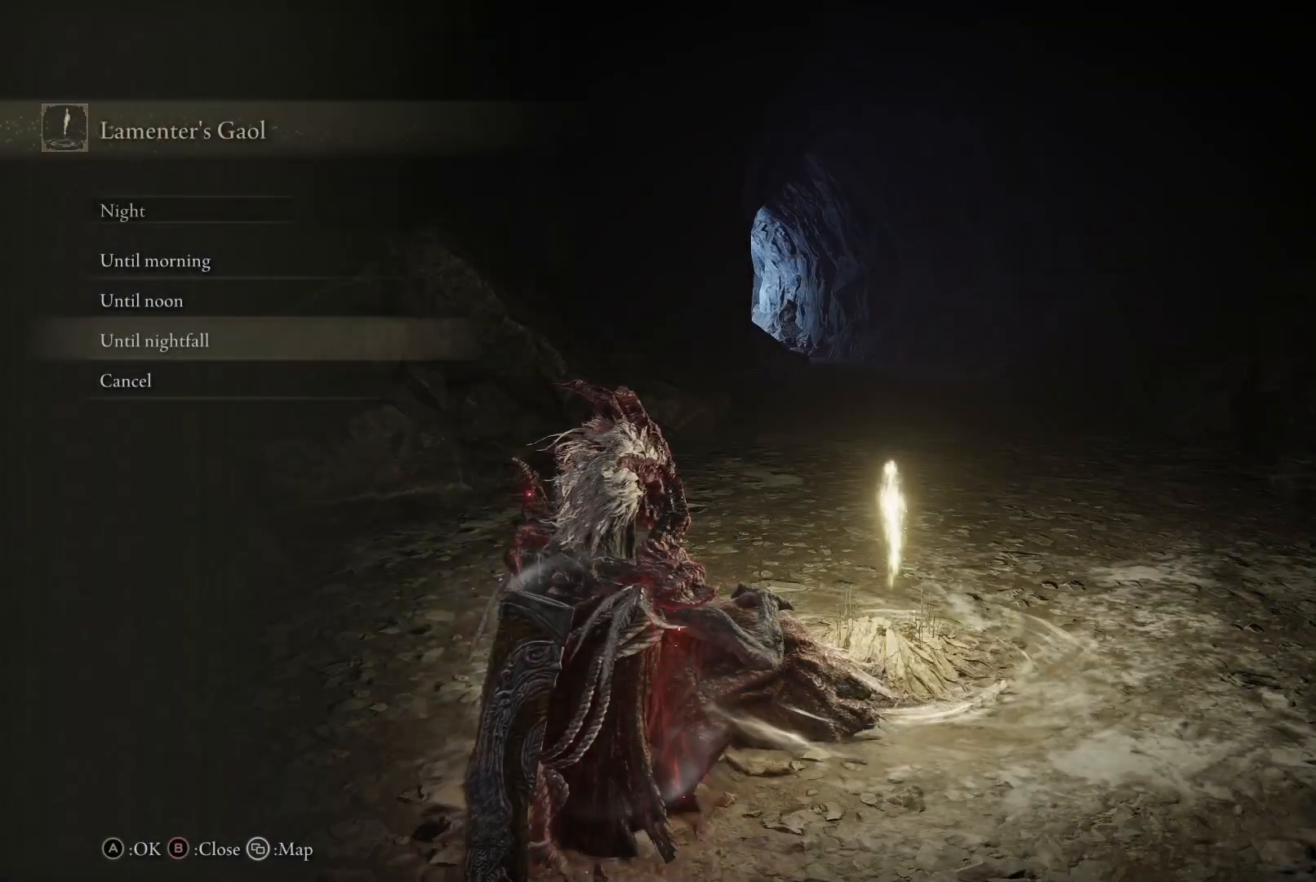
{"buttons": [], "left_stick": "center", "right_stick": "right", "events": [[67, "B", "down"], [167, "B", "up"], [433, "right_stick", "right"], [500, "left_stick", "center"]]}
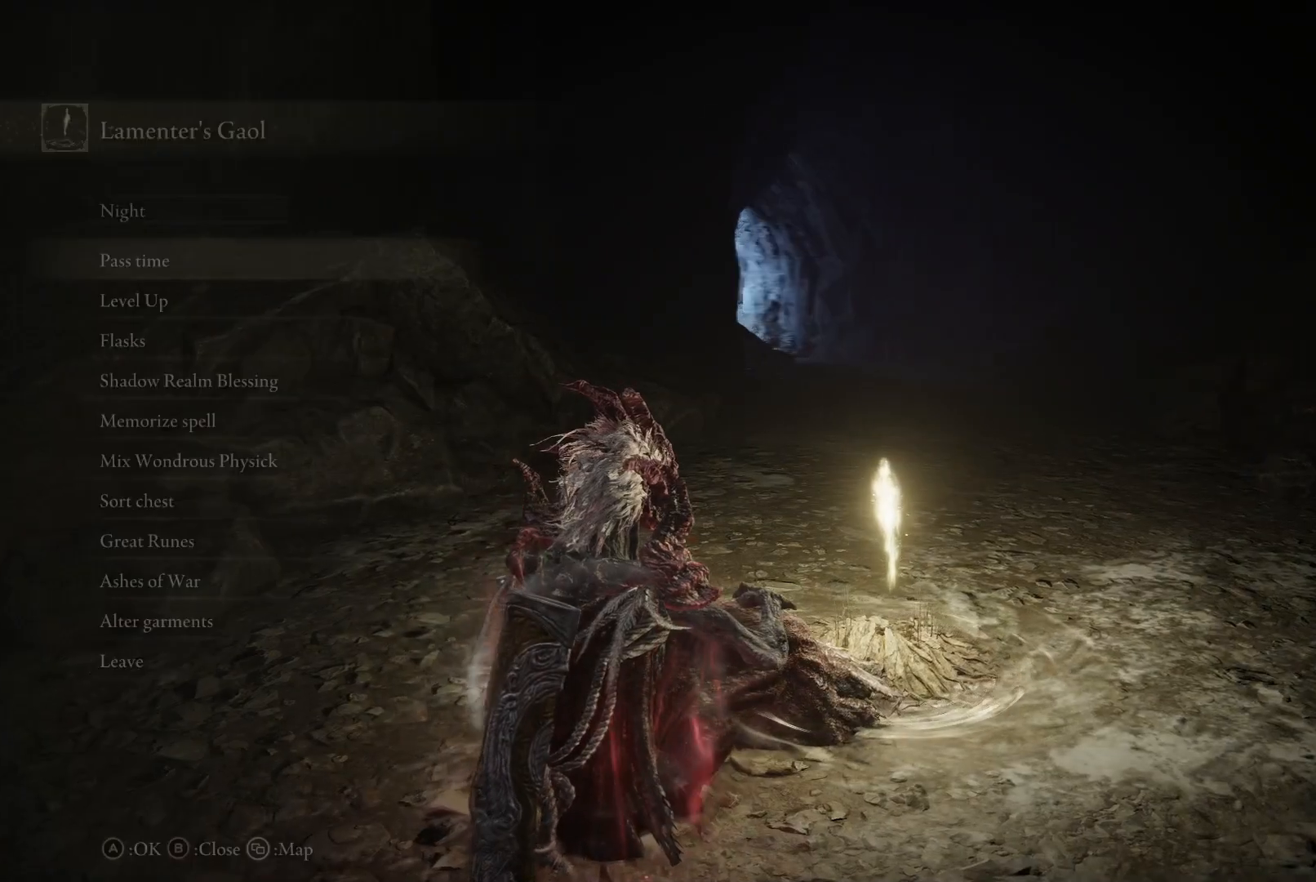
{"buttons": [], "left_stick": "center", "right_stick": "right", "events": []}
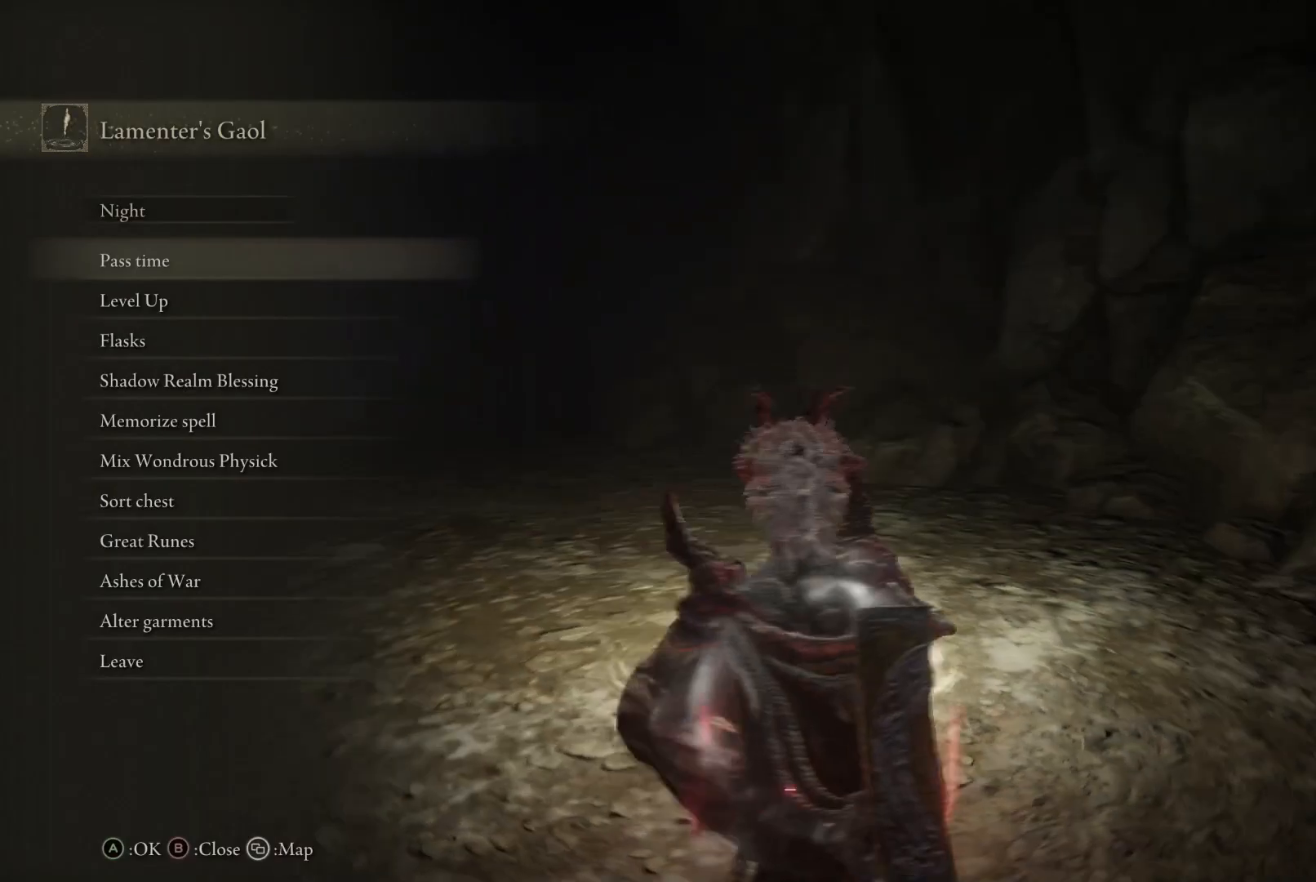
{"buttons": [], "left_stick": "center", "right_stick": "center", "events": [[150, "right_stick", "center"], [250, "B", "down"], [333, "B", "up"]]}
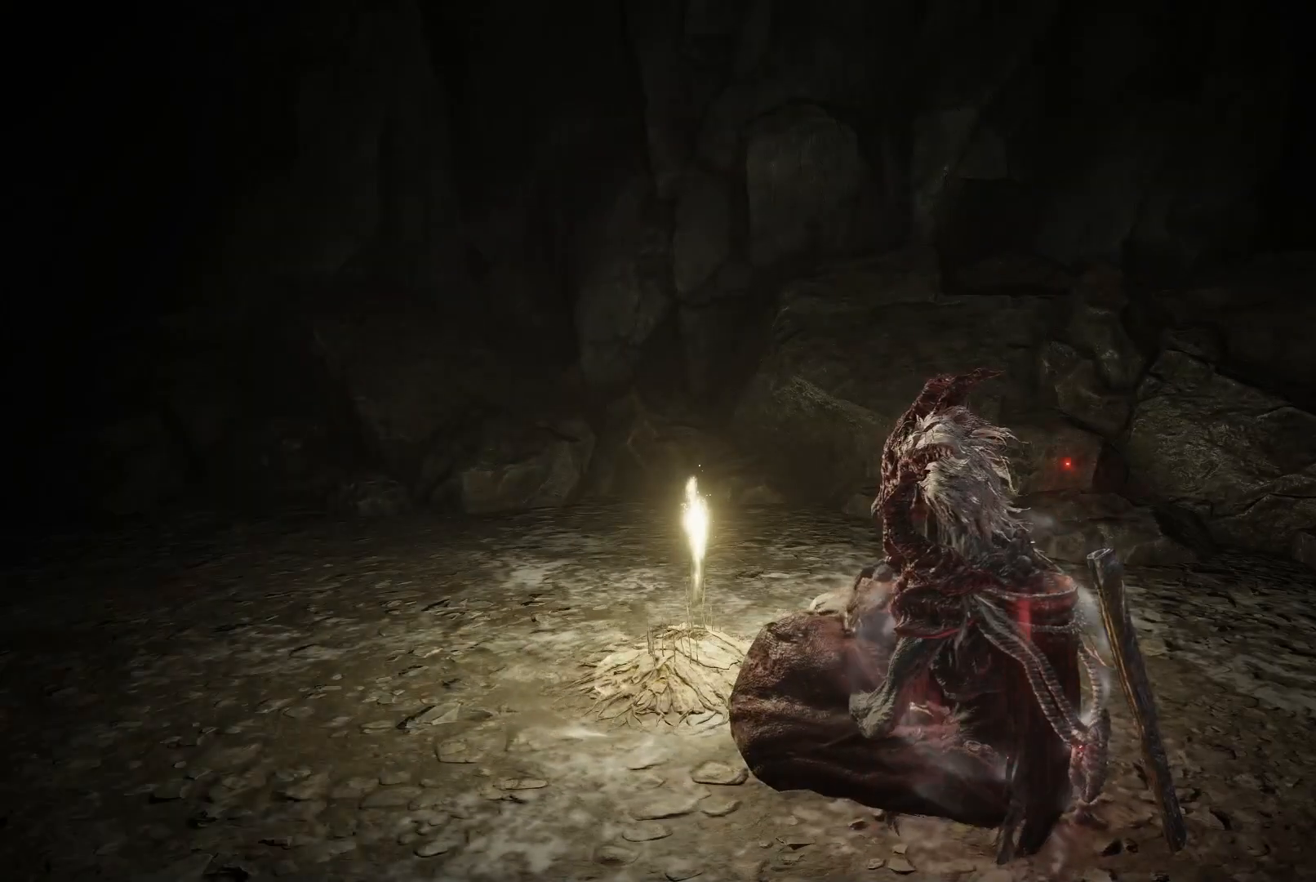
{"buttons": [], "left_stick": "up", "right_stick": "right", "events": [[117, "right_stick", "right"], [183, "left_stick", "up"]]}
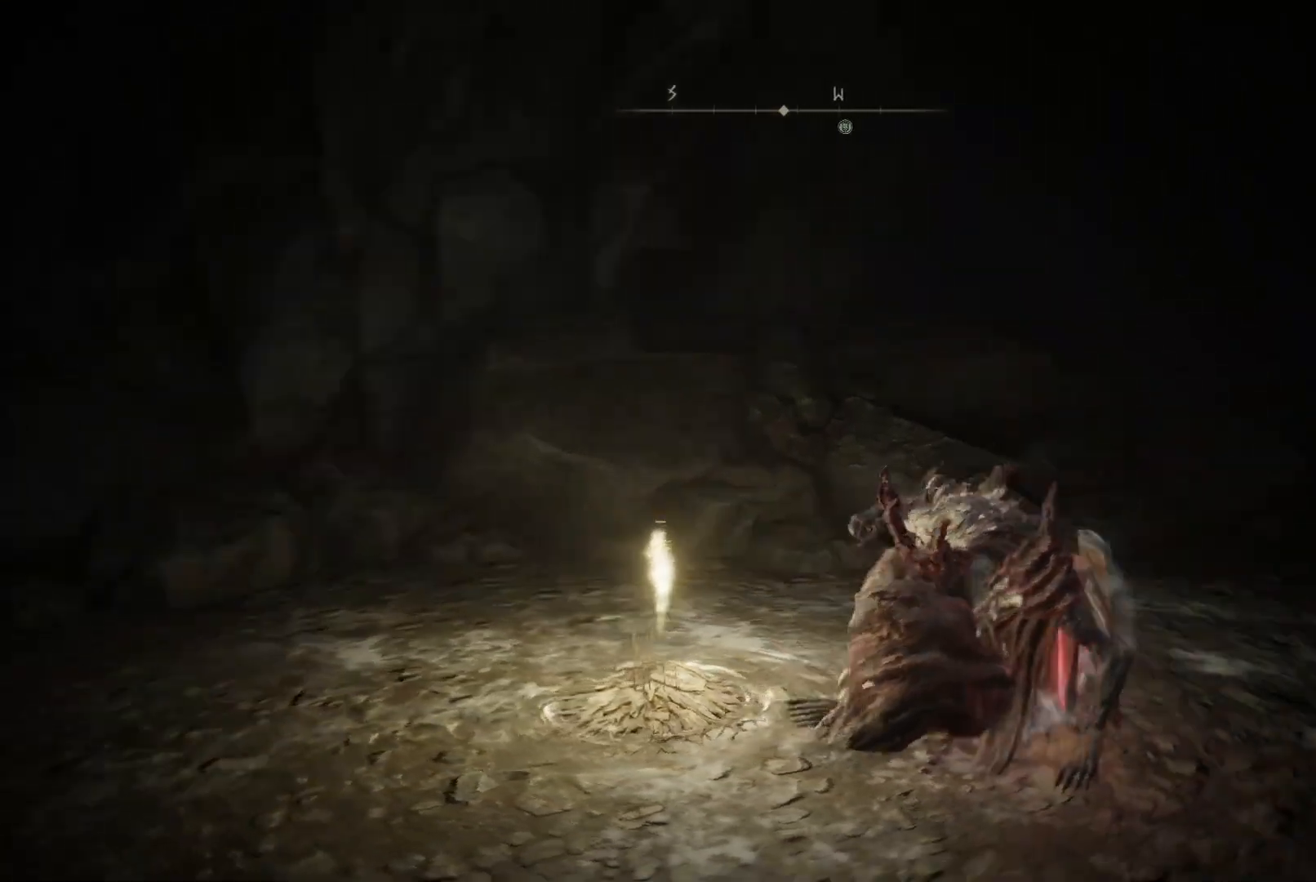
{"buttons": ["B"], "left_stick": "up", "right_stick": "center", "events": [[300, "right_stick", "center"], [450, "B", "down"]]}
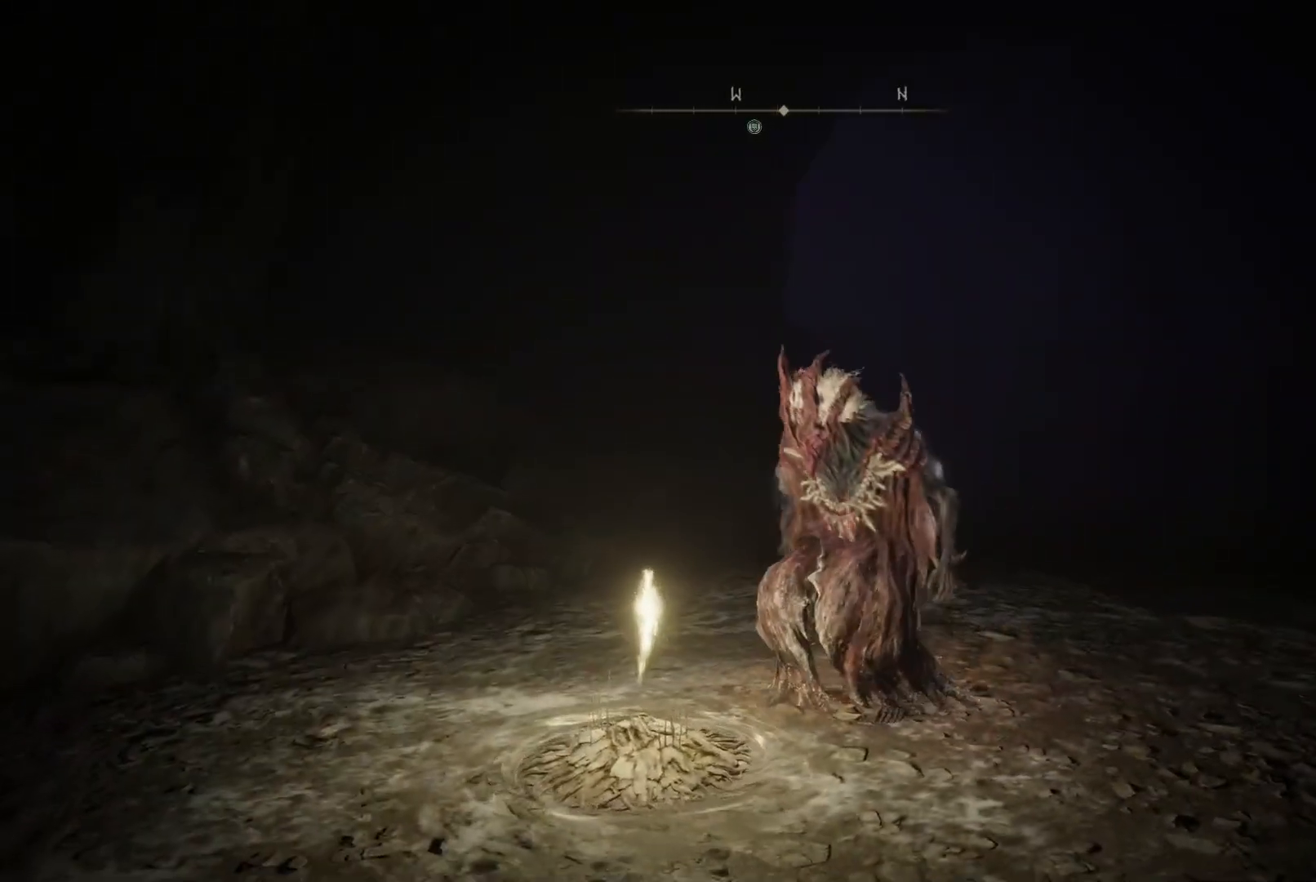
{"buttons": ["B"], "left_stick": "up", "right_stick": "center", "events": []}
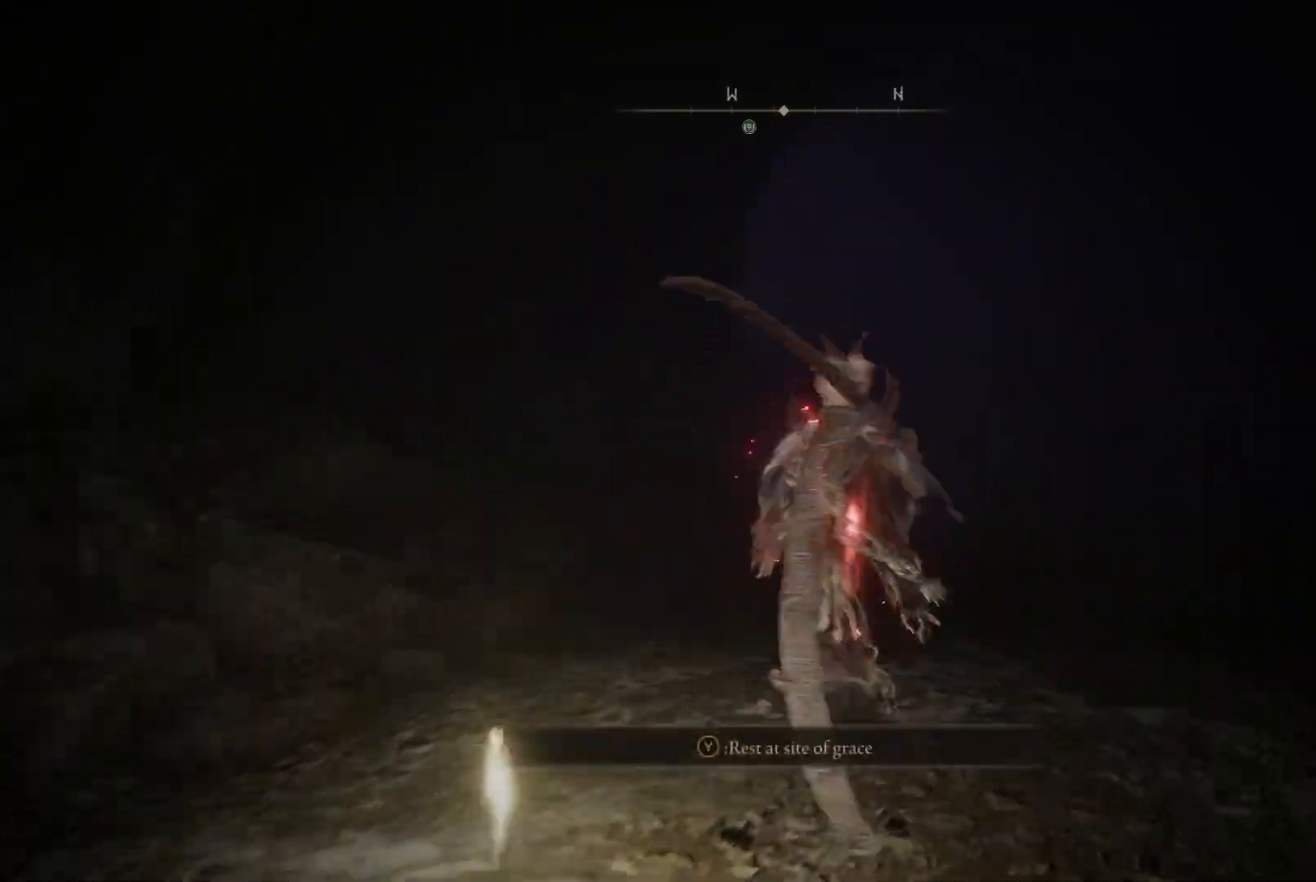
{"buttons": ["B"], "left_stick": "up", "right_stick": "center", "events": []}
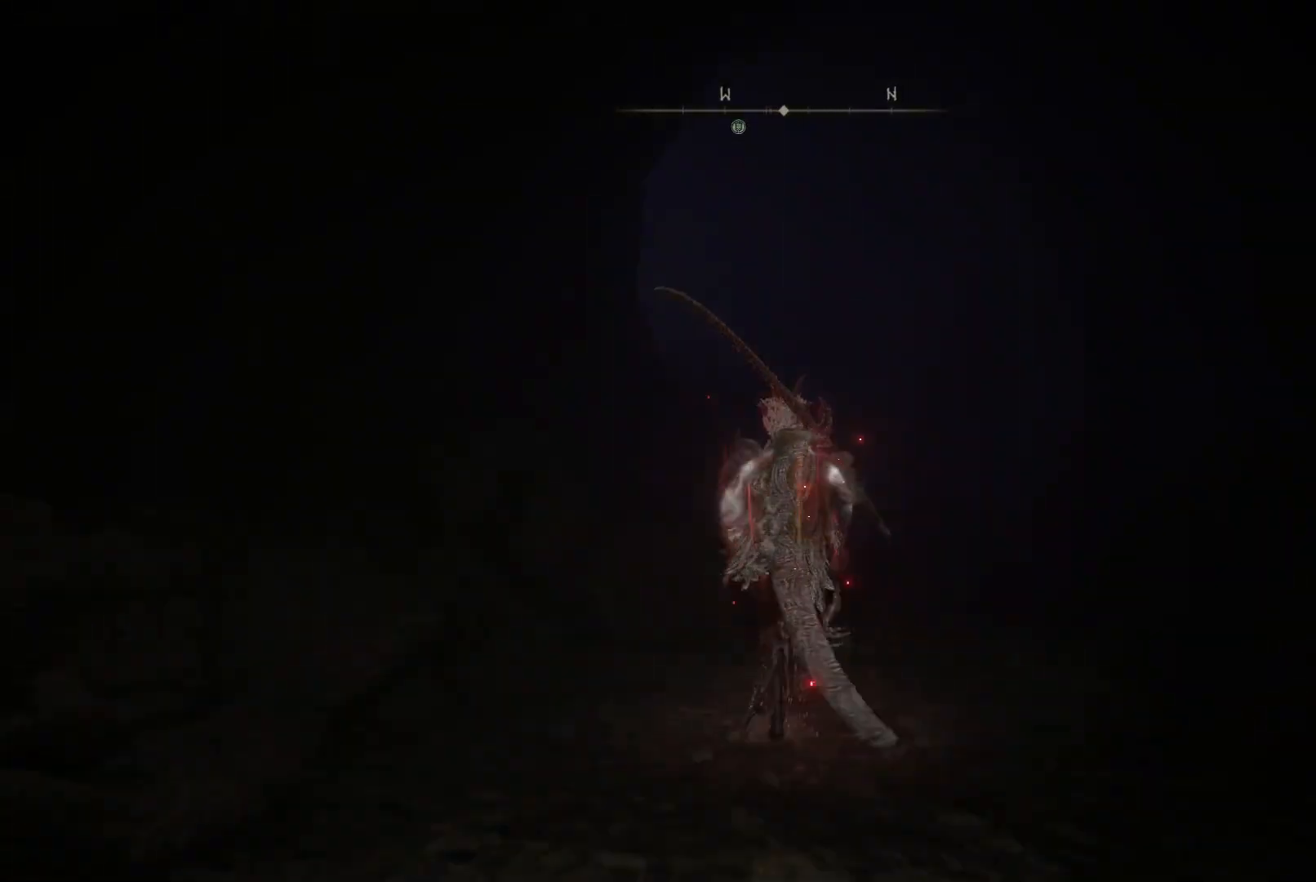
{"buttons": ["B"], "left_stick": "up", "right_stick": "center", "events": []}
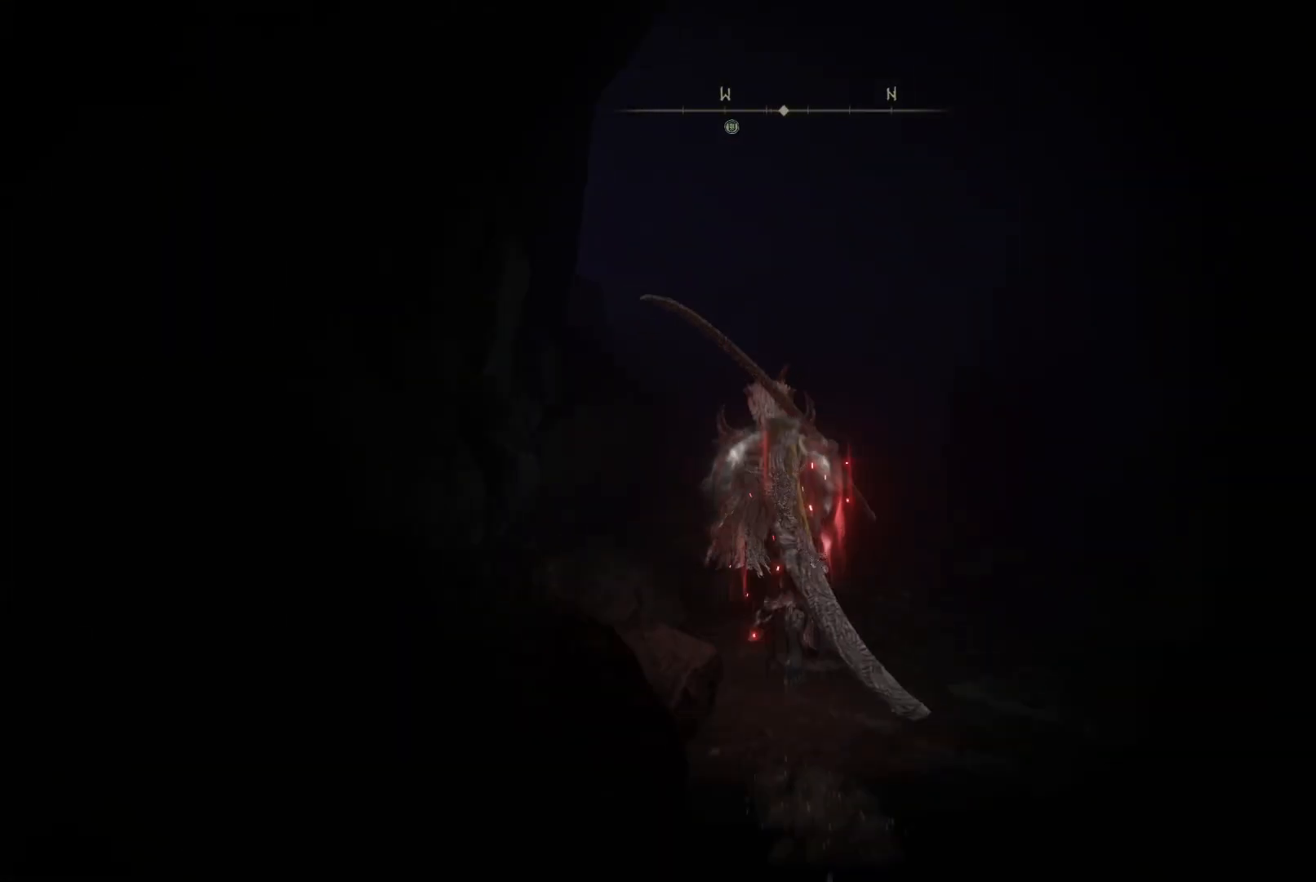
{"buttons": ["B"], "left_stick": "up", "right_stick": "center", "events": []}
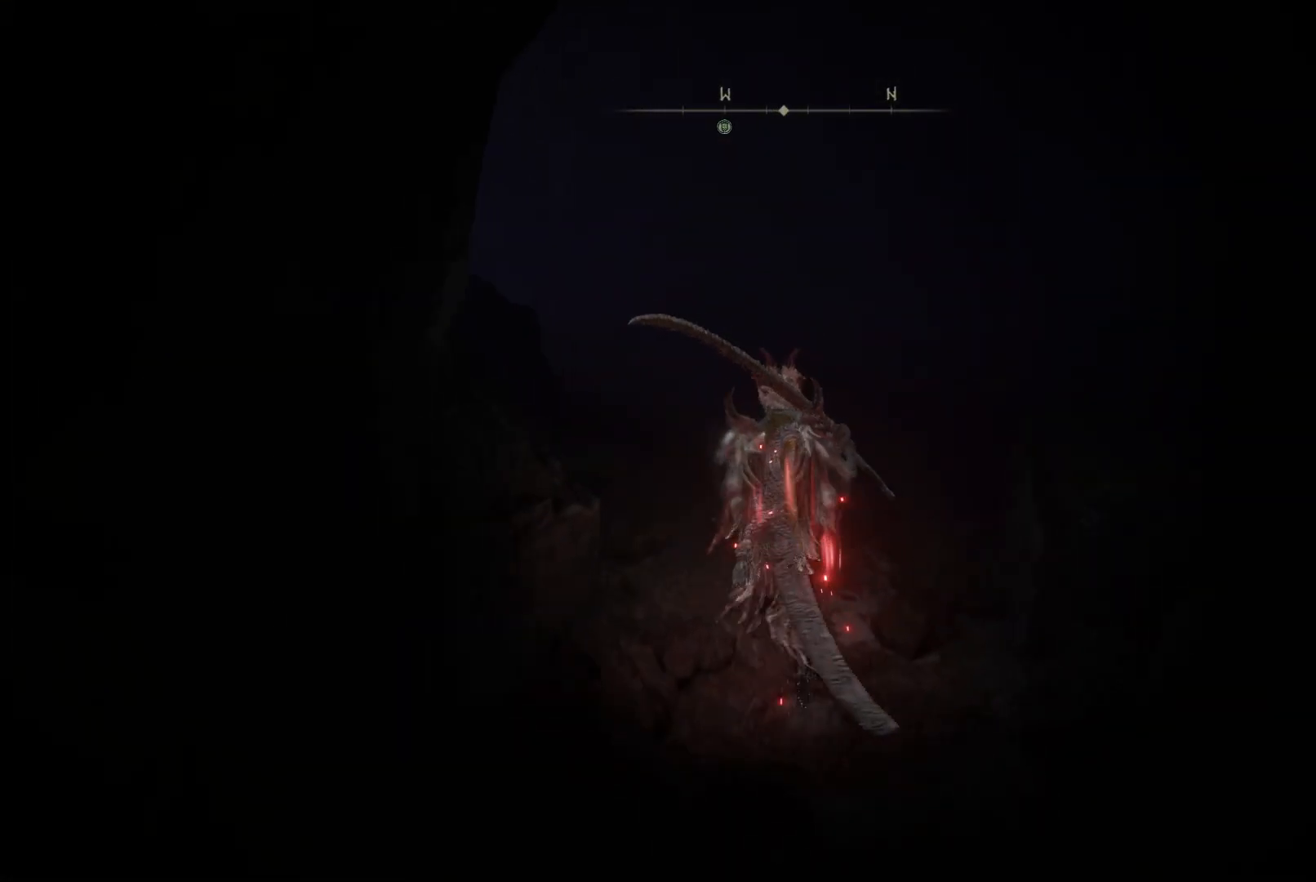
{"buttons": ["B"], "left_stick": "up-left", "right_stick": "center", "events": [[17, "left_stick", "up-left"]]}
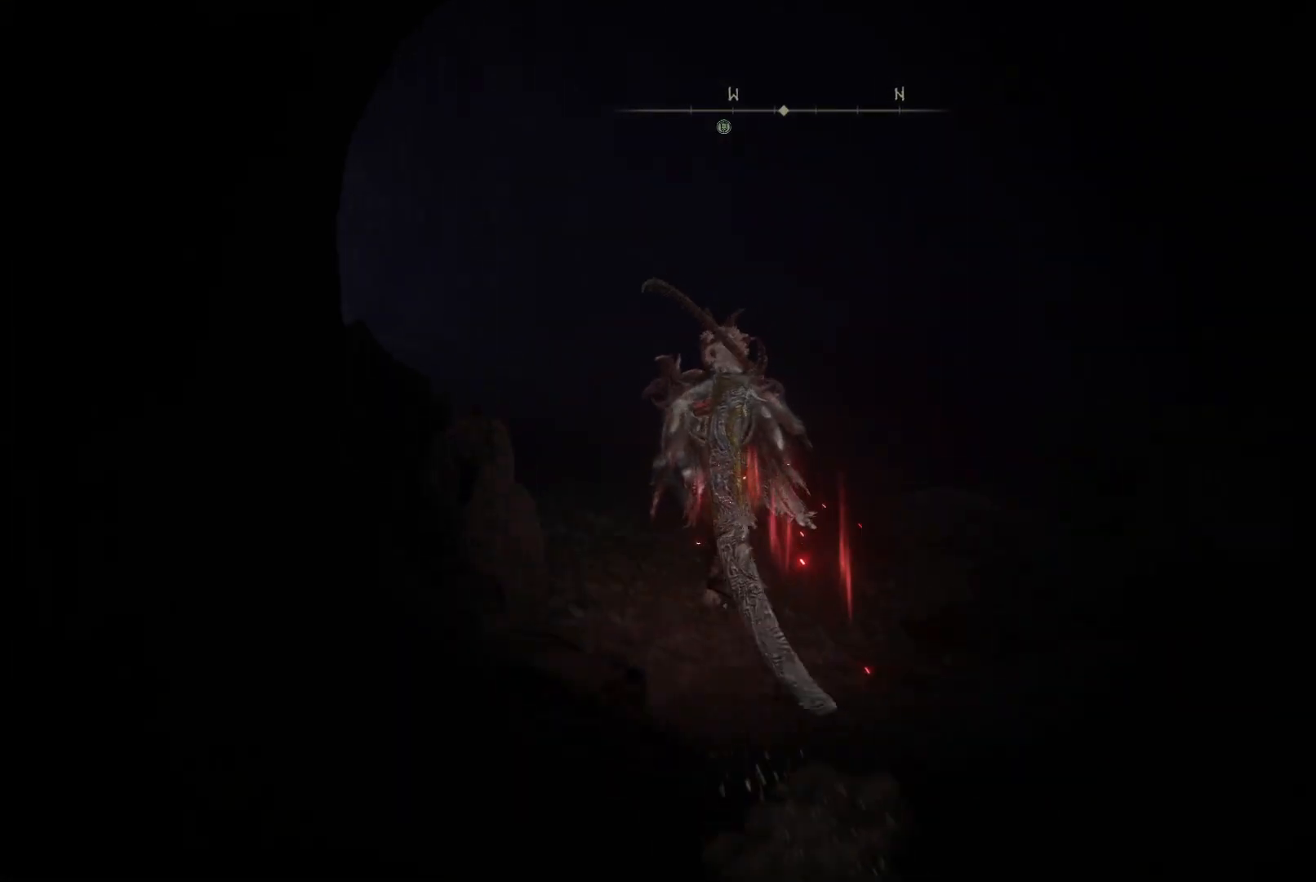
{"buttons": ["B"], "left_stick": "up-left", "right_stick": "center", "events": []}
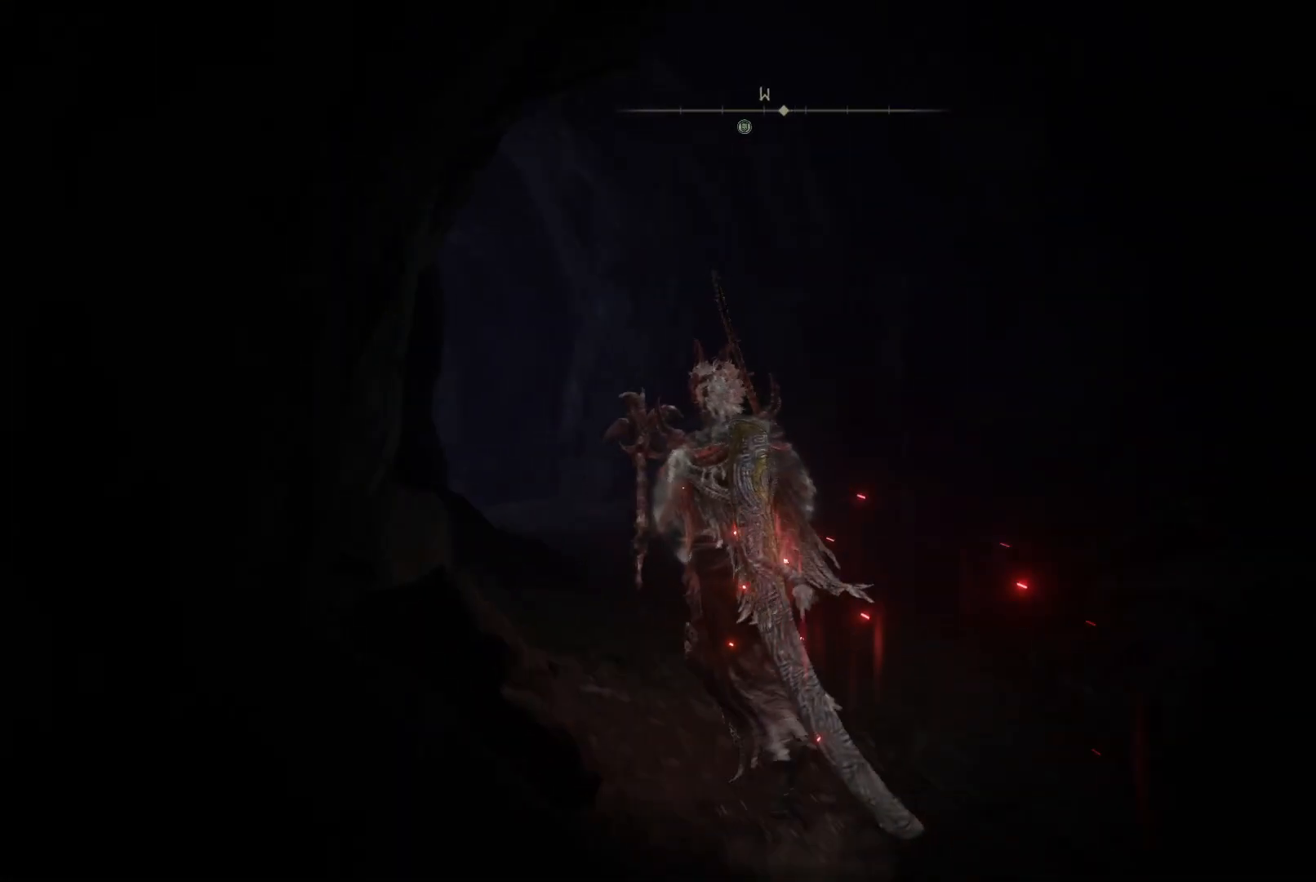
{"buttons": ["B"], "left_stick": "up", "right_stick": "center", "events": [[367, "left_stick", "up"]]}
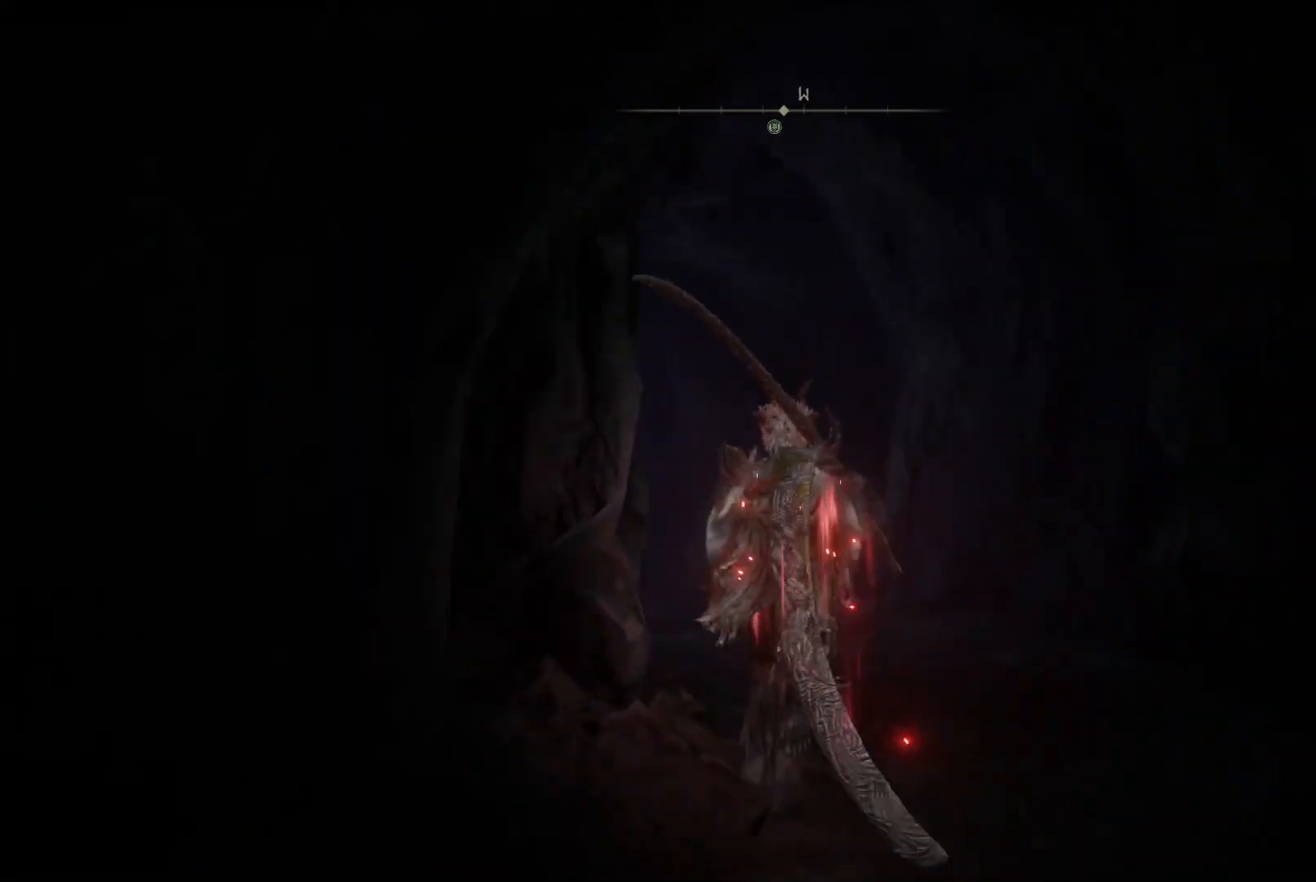
{"buttons": ["B"], "left_stick": "up-left", "right_stick": "center", "events": [[500, "left_stick", "up-left"]]}
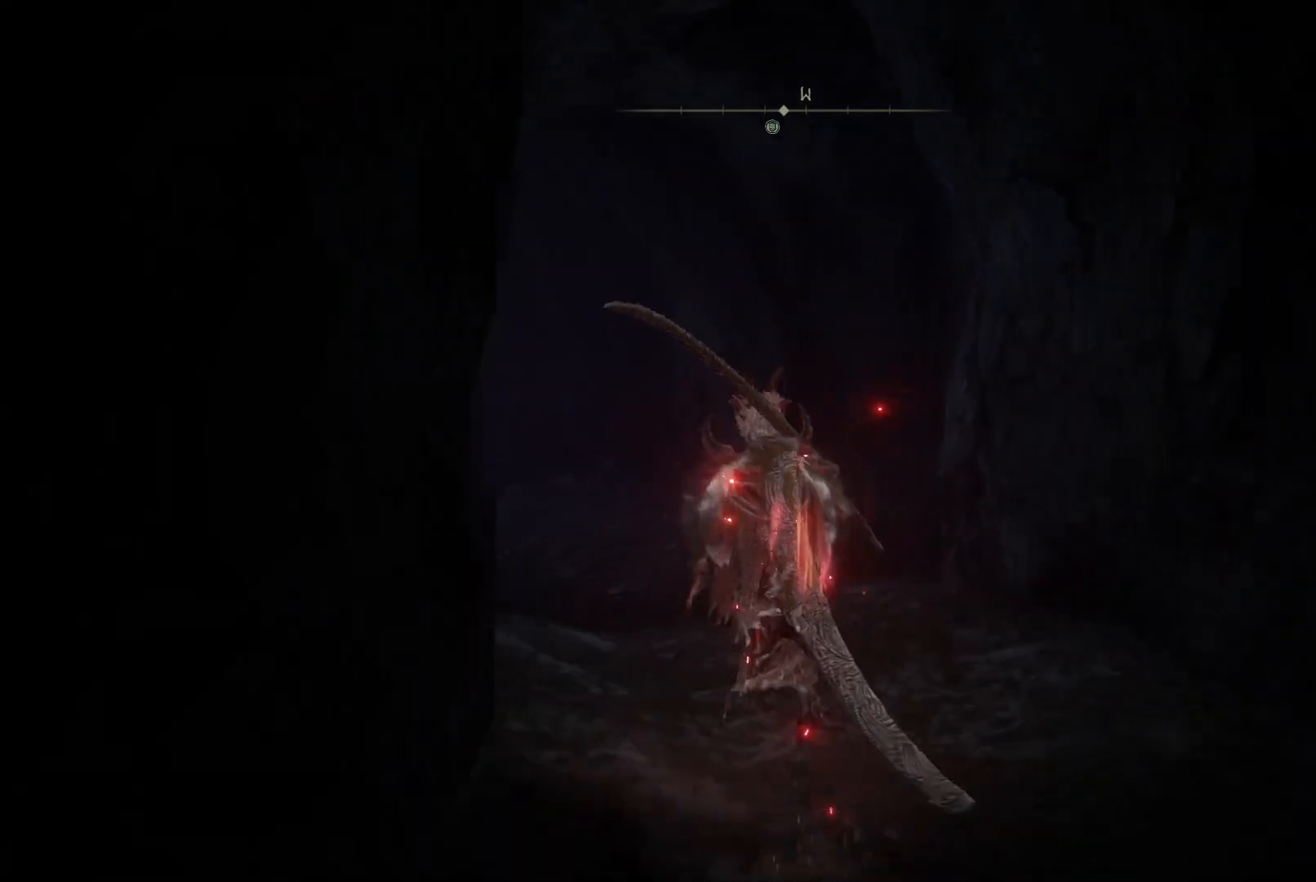
{"buttons": ["B"], "left_stick": "up-left", "right_stick": "center", "events": []}
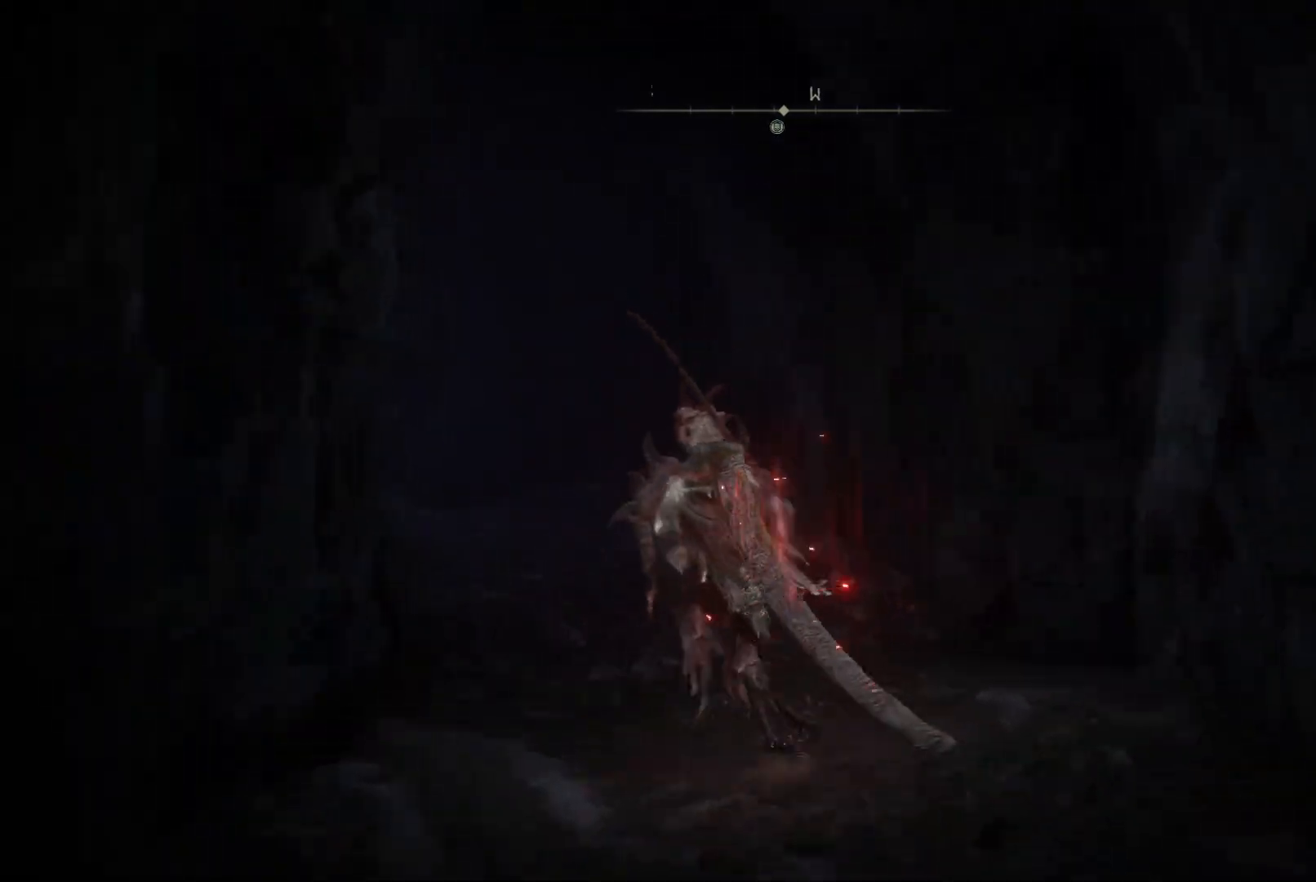
{"buttons": ["B"], "left_stick": "up-left", "right_stick": "center", "events": []}
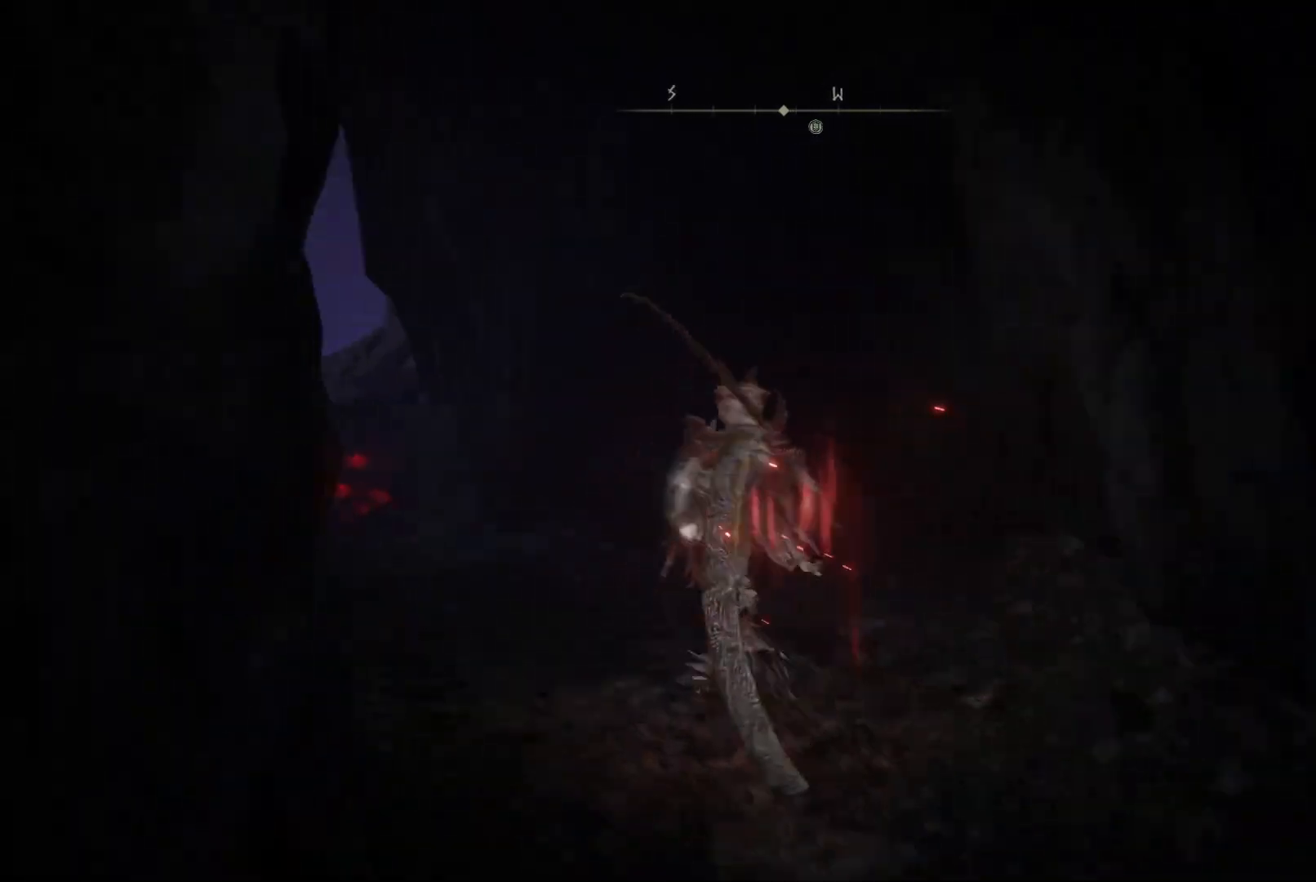
{"buttons": ["B"], "left_stick": "up-left", "right_stick": "center", "events": []}
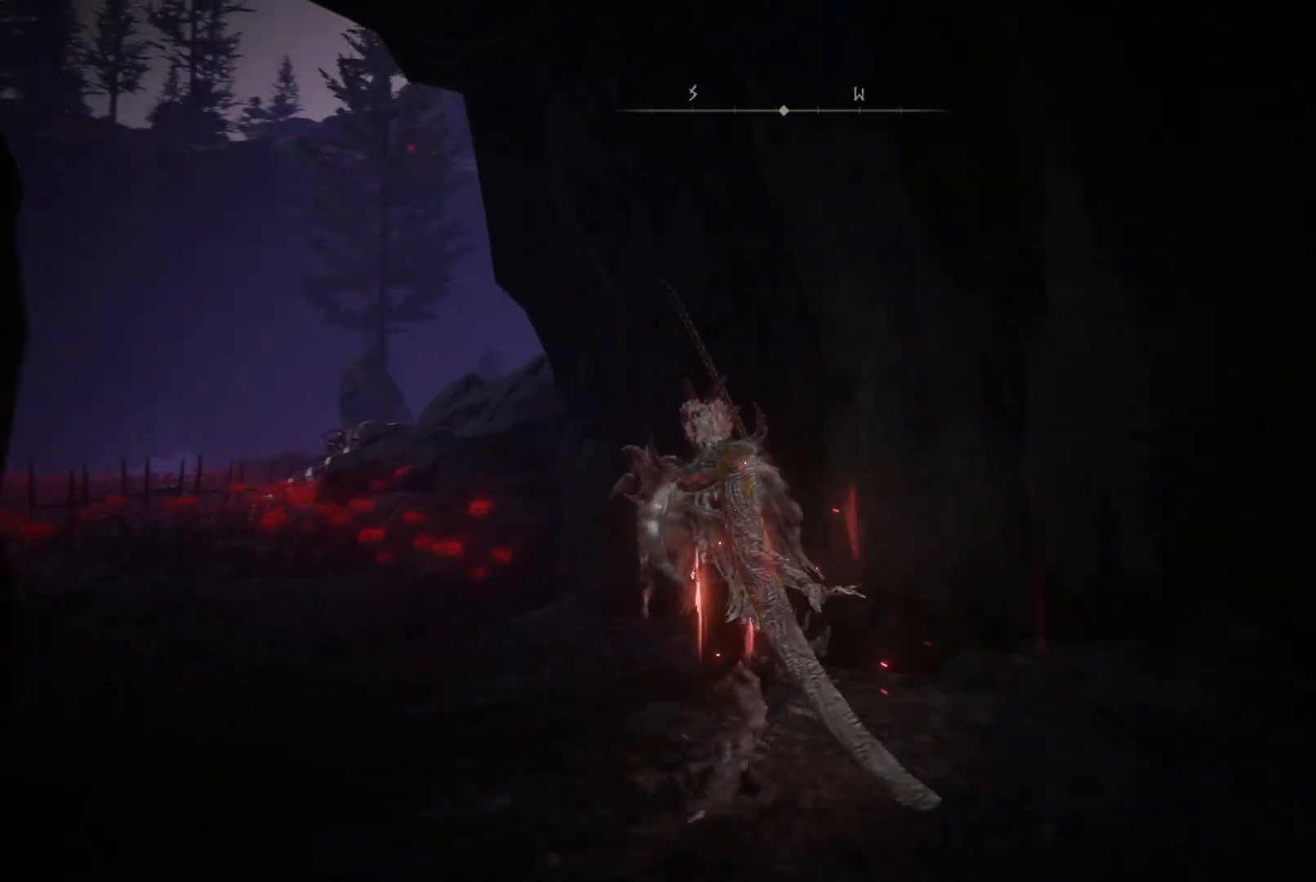
{"buttons": ["B"], "left_stick": "up-left", "right_stick": "center", "events": []}
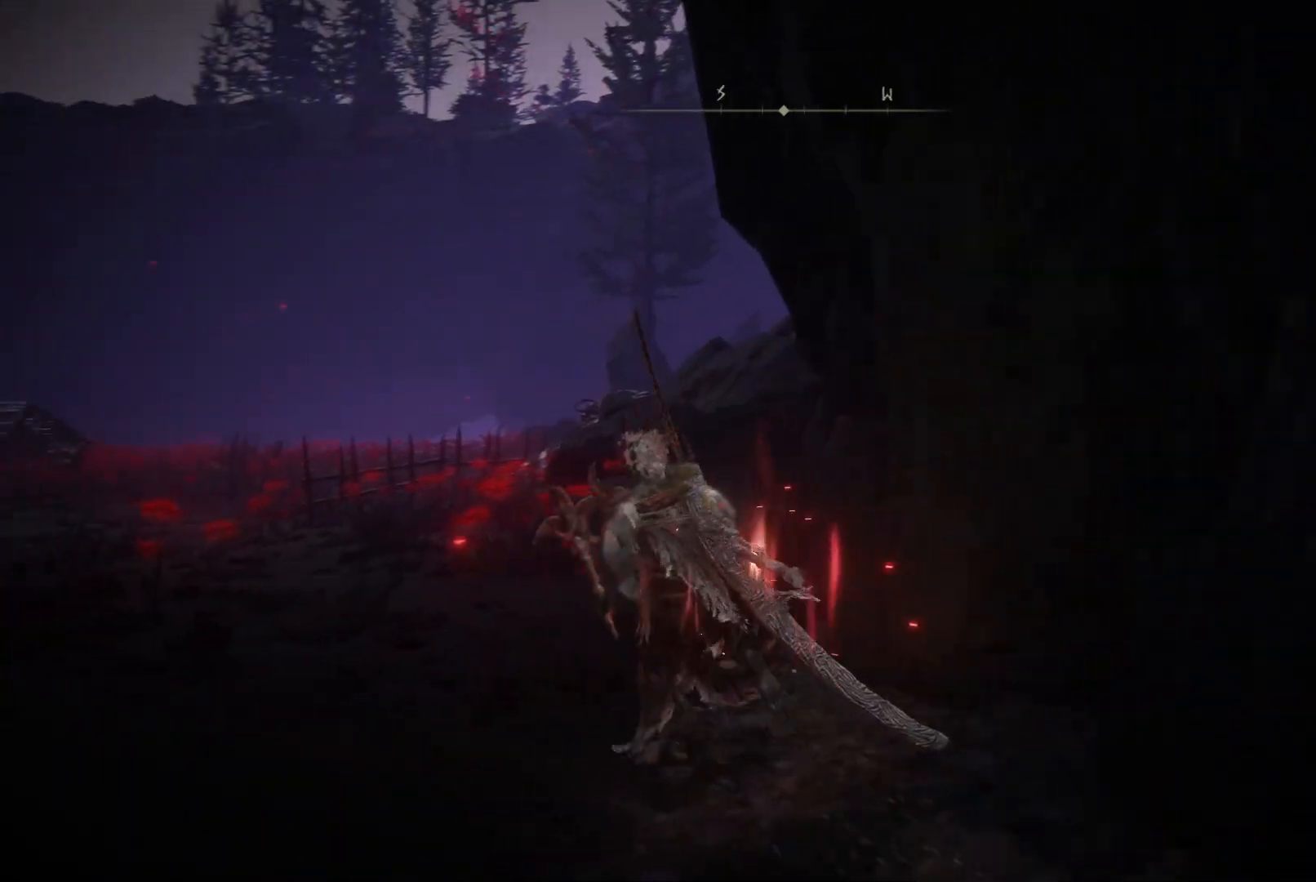
{"buttons": ["B"], "left_stick": "up-left", "right_stick": "center", "events": []}
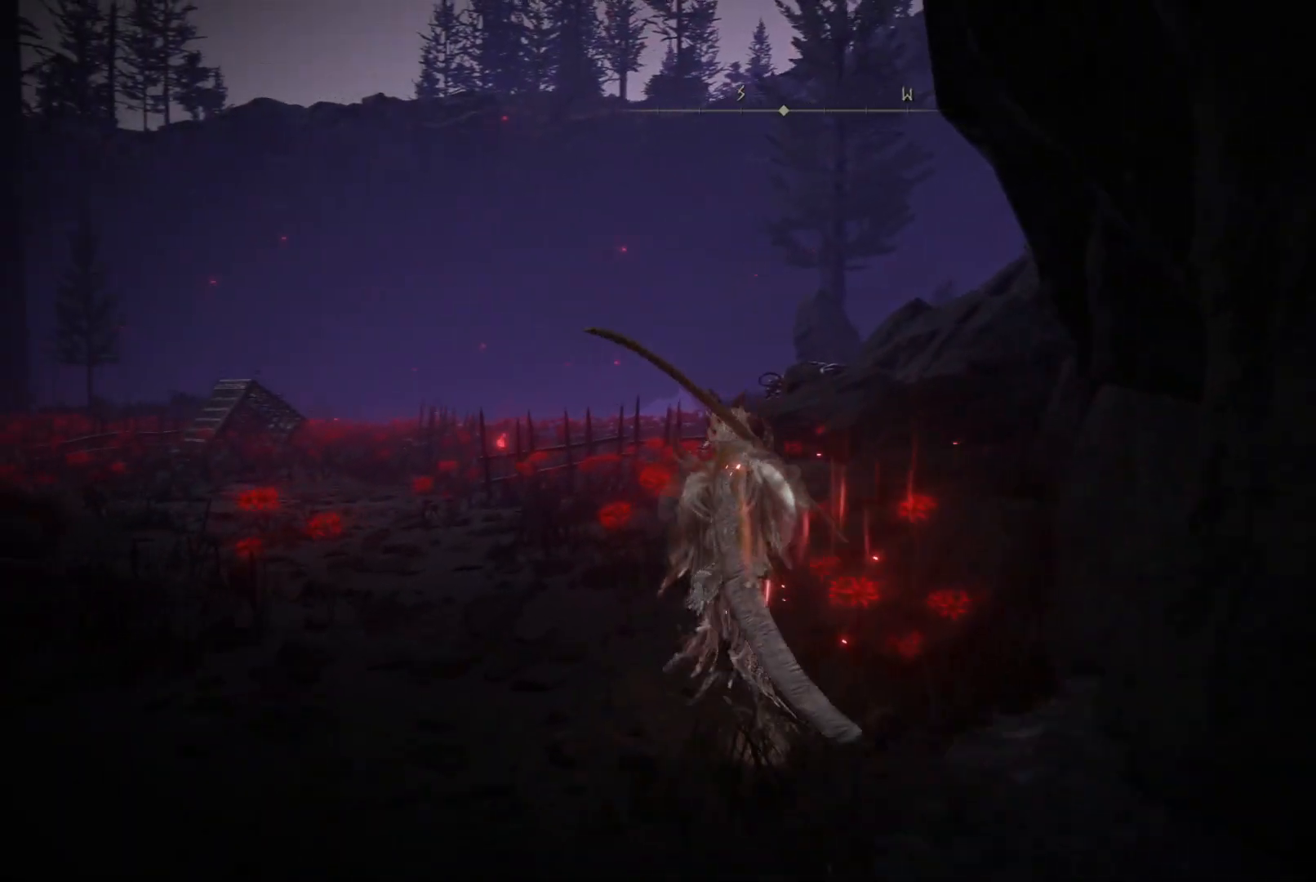
{"buttons": [], "left_stick": "up", "right_stick": "down", "events": [[317, "left_stick", "up"], [333, "B", "up"], [467, "right_stick", "down"]]}
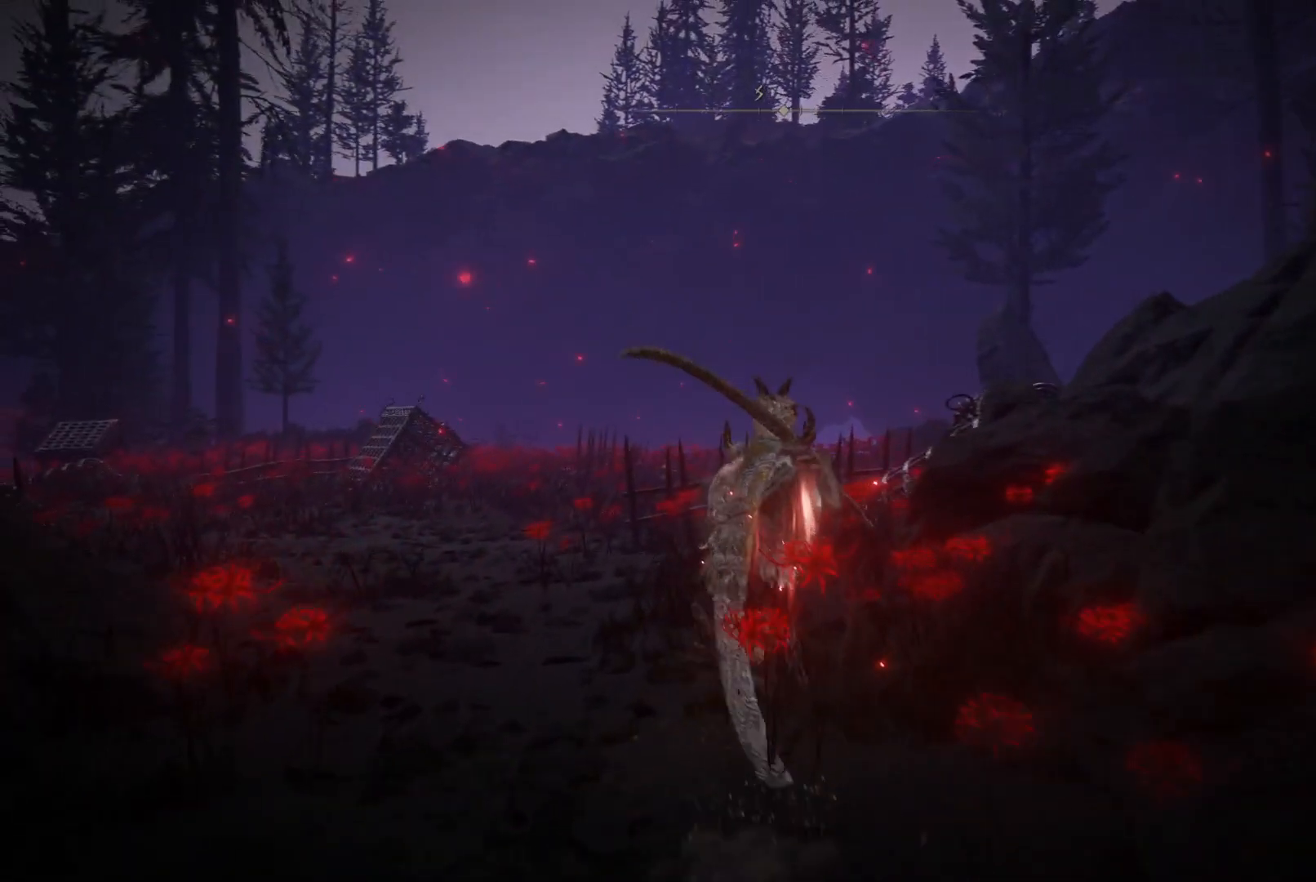
{"buttons": ["Y"], "left_stick": "up", "right_stick": "center", "events": [[183, "right_stick", "center"], [383, "Y", "down"]]}
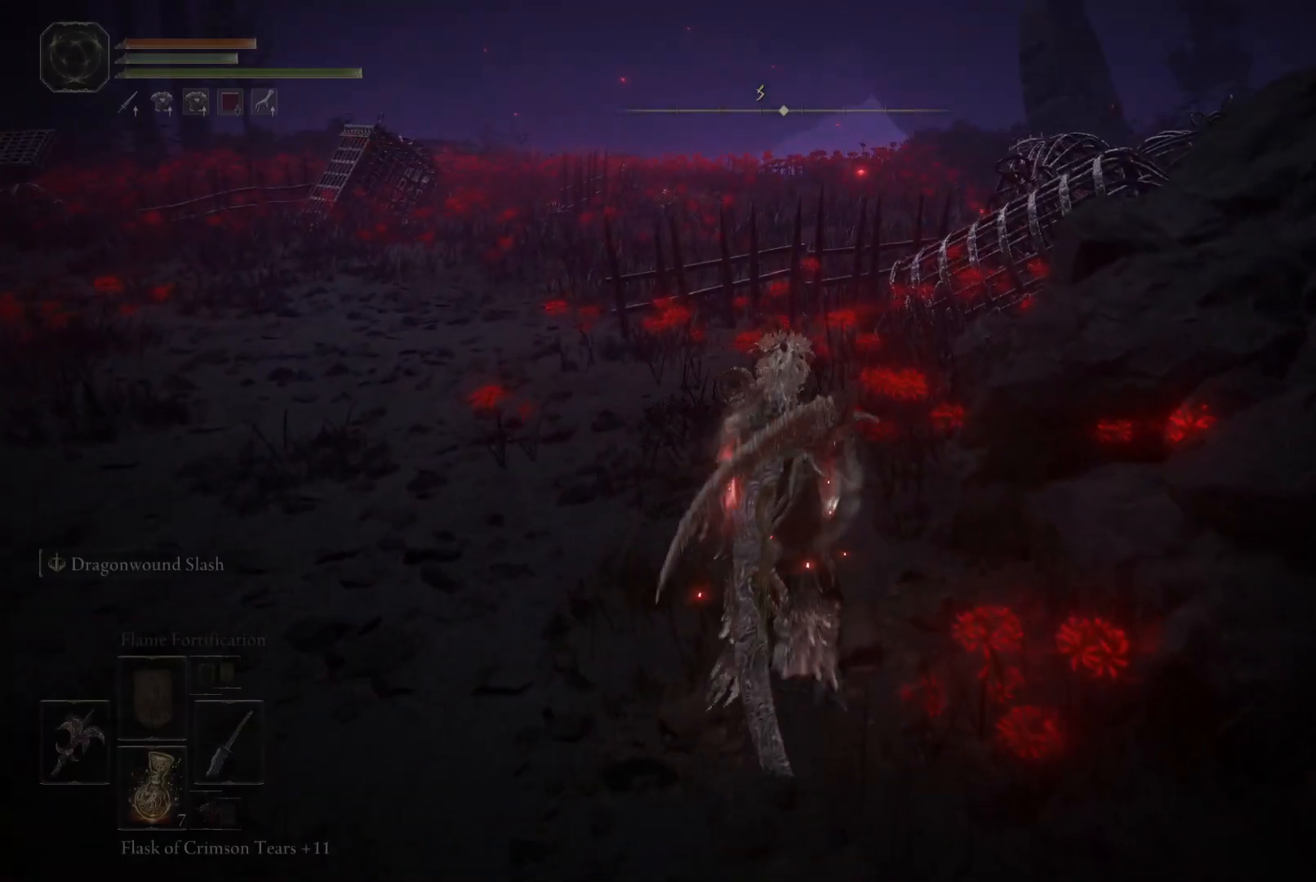
{"buttons": [], "left_stick": "up", "right_stick": "left", "events": [[67, "DPAD_LEFT", "down"], [167, "DPAD_LEFT", "up"], [283, "Y", "up"], [433, "right_stick", "left"]]}
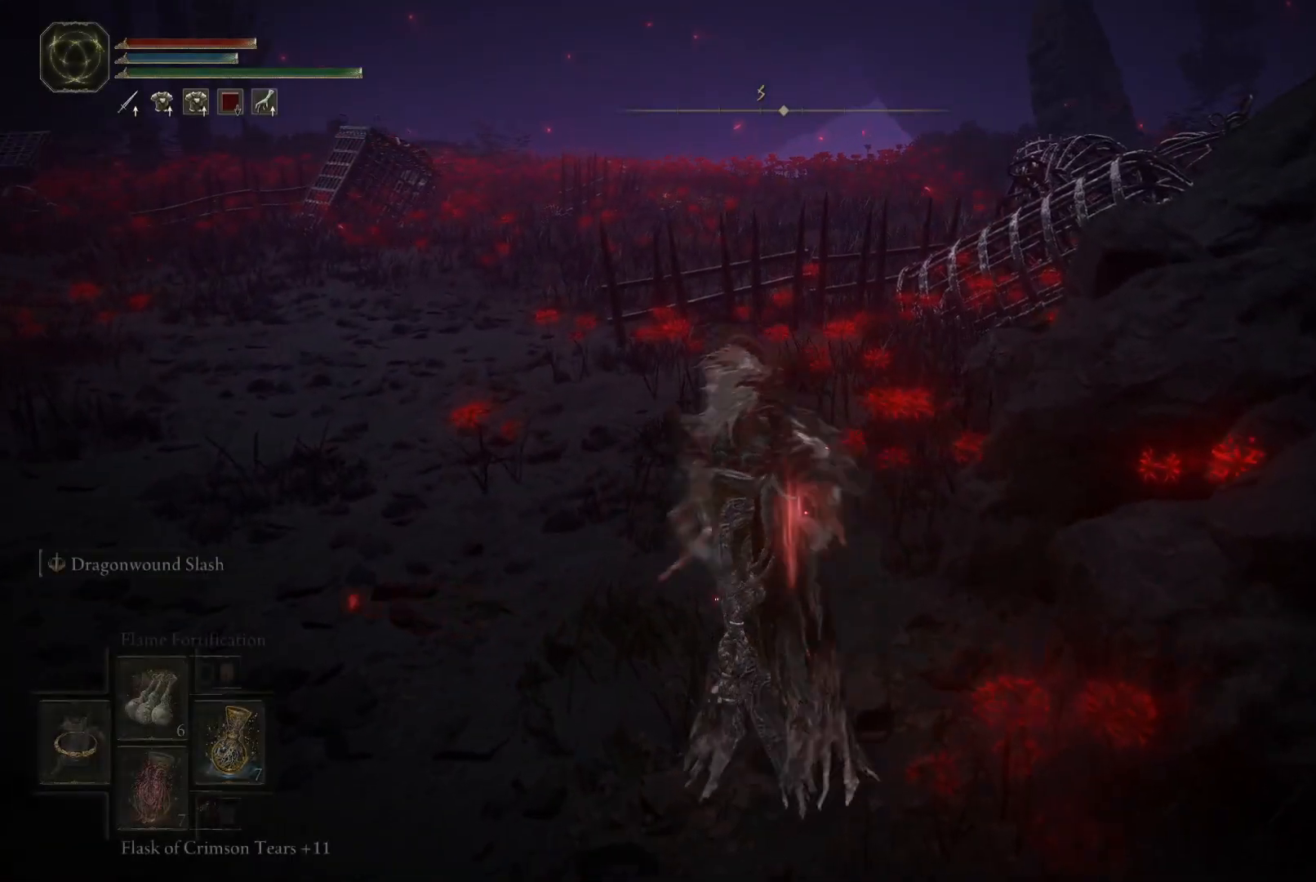
{"buttons": [], "left_stick": "up", "right_stick": "center", "events": [[300, "right_stick", "center"]]}
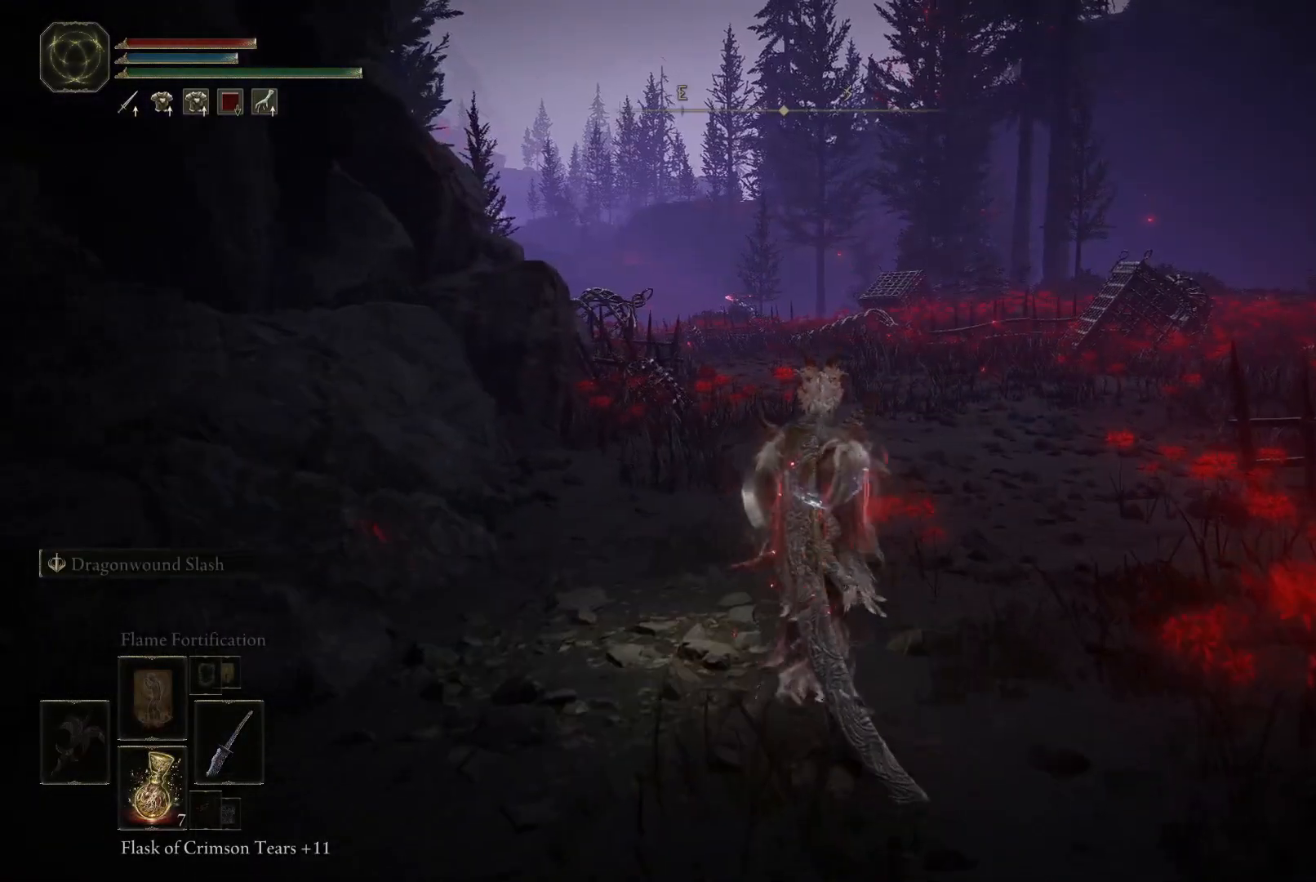
{"buttons": [], "left_stick": "up", "right_stick": "down-right", "events": [[433, "right_stick", "down-right"]]}
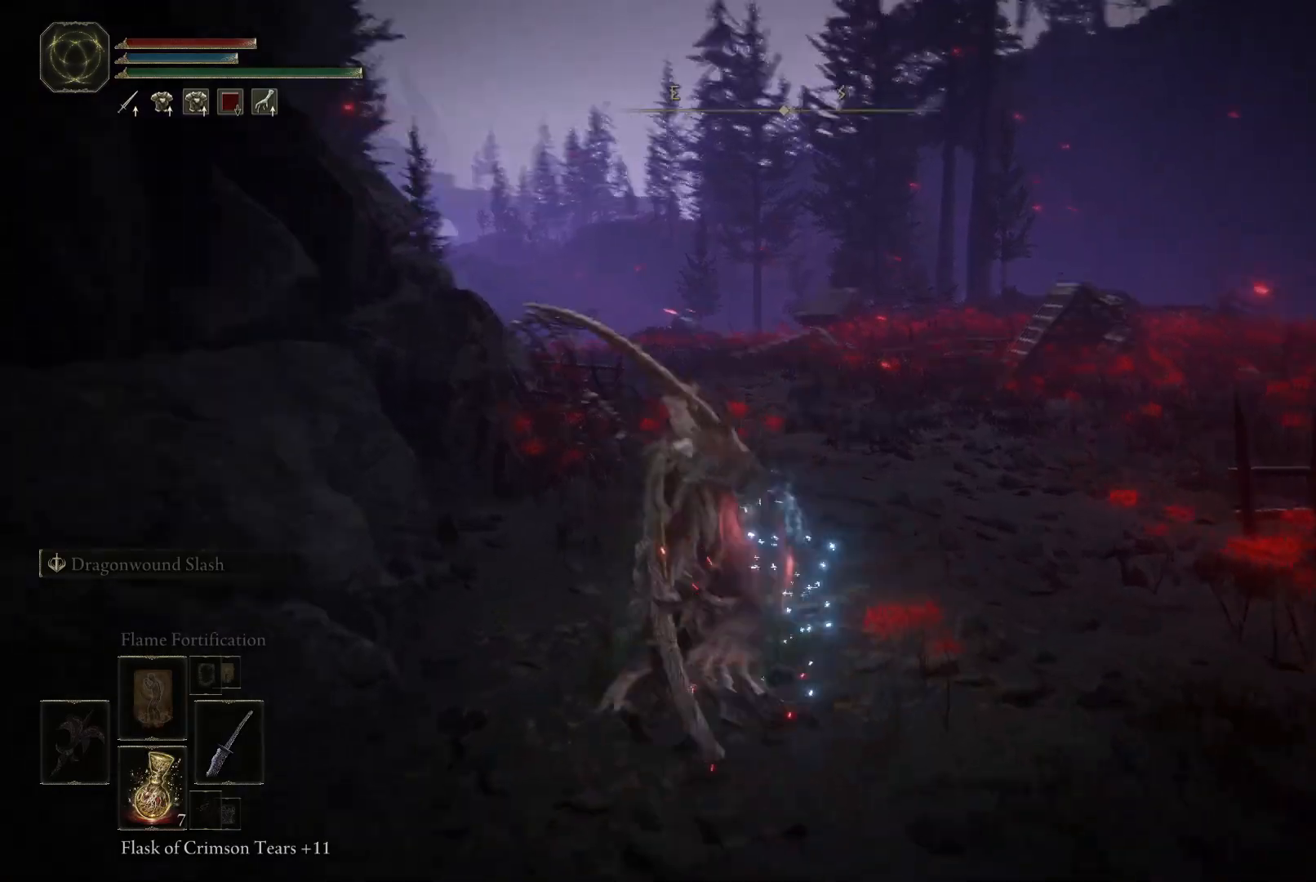
{"buttons": [], "left_stick": "up", "right_stick": "center", "events": [[450, "right_stick", "center"]]}
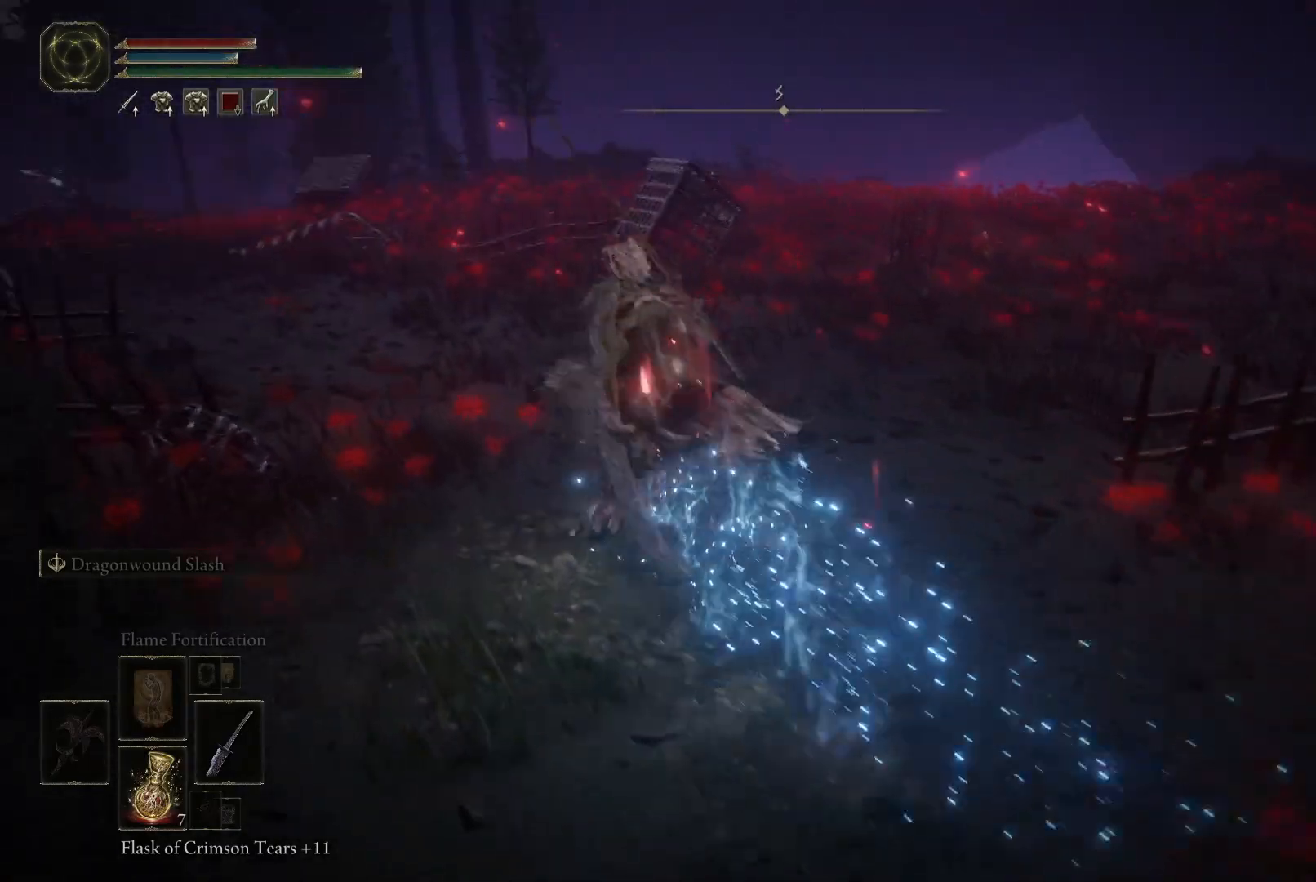
{"buttons": [], "left_stick": "up", "right_stick": "right", "events": [[100, "right_stick", "right"]]}